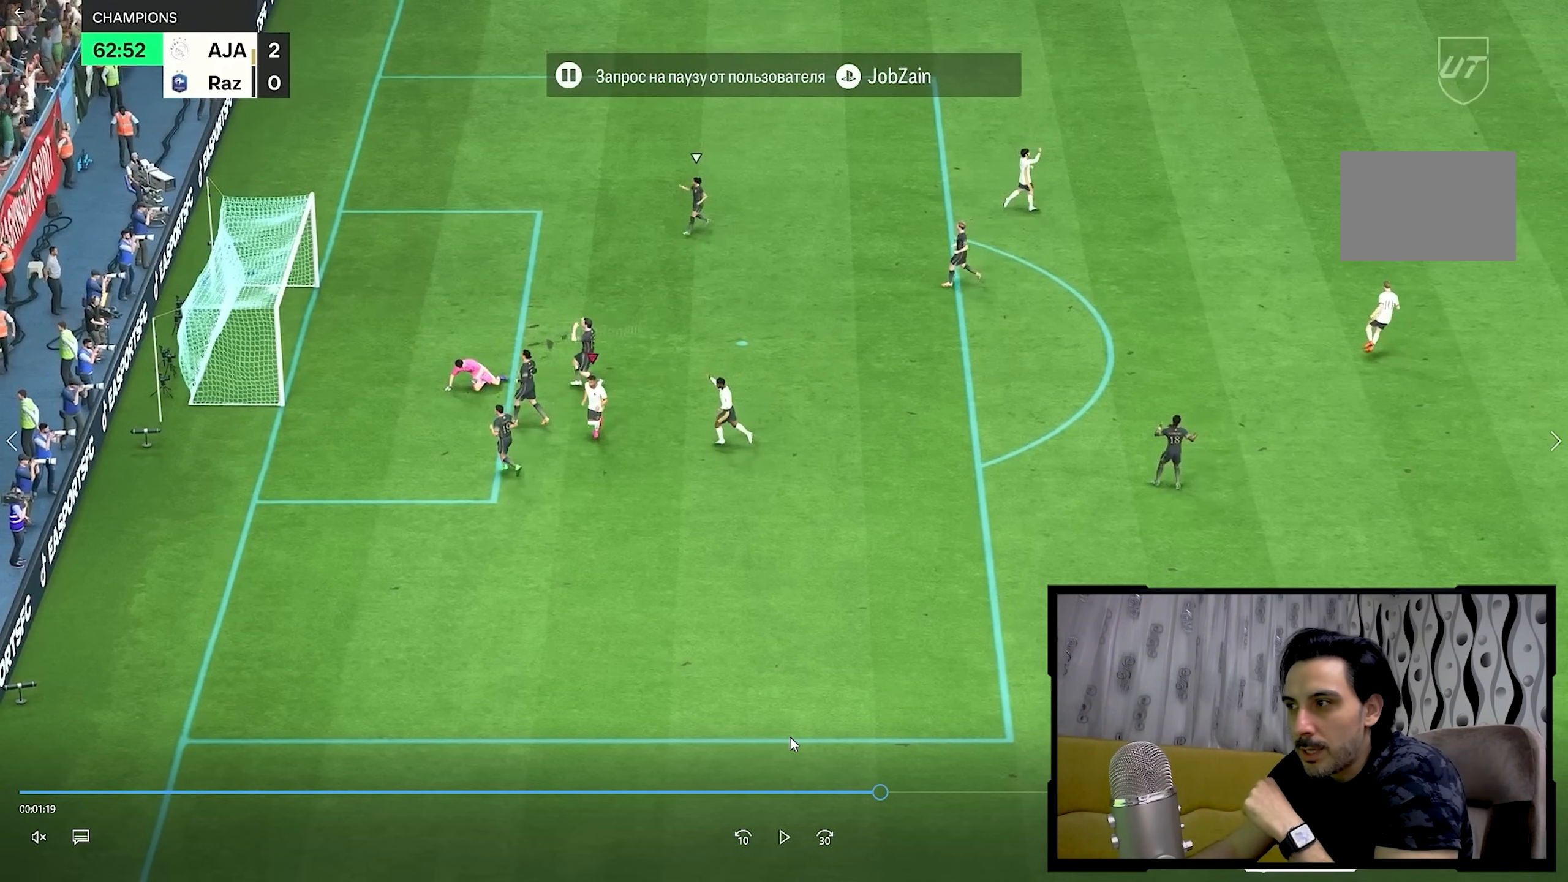
Gameplay with a controller (PlayStation layout); each line is a JSON object with the inputs held at the frame after it. "events" lists button and stick changes between this image and that frame as [ms after this image, input, new state], when the widget could be followed in between. Not read: L3 R3.
{"buttons": [], "left_stick": "down", "right_stick": "center", "events": []}
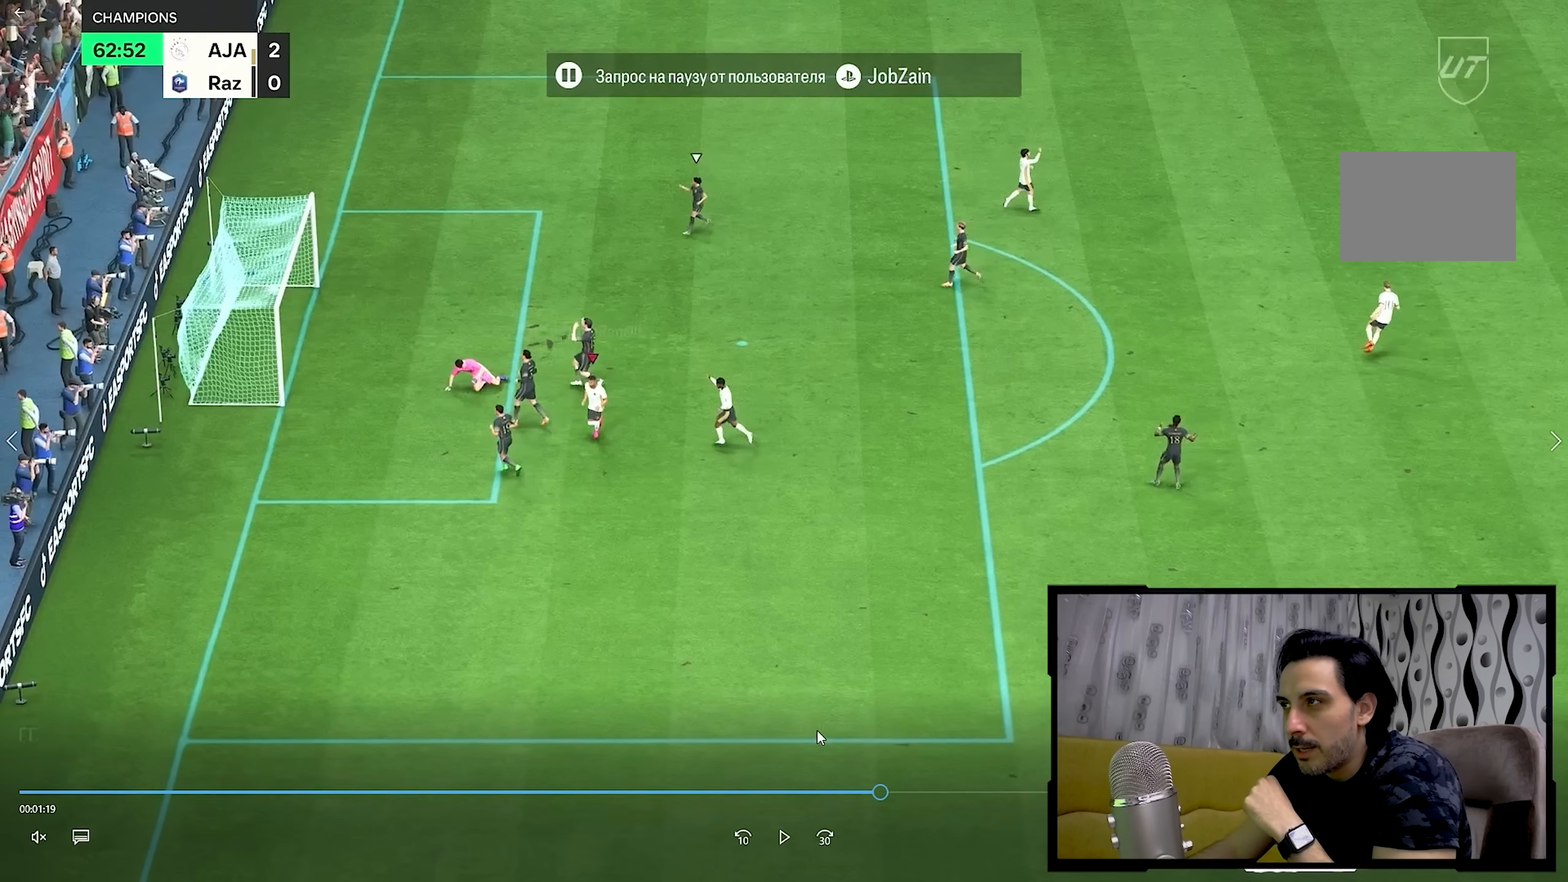
{"buttons": [], "left_stick": "down", "right_stick": "center", "events": []}
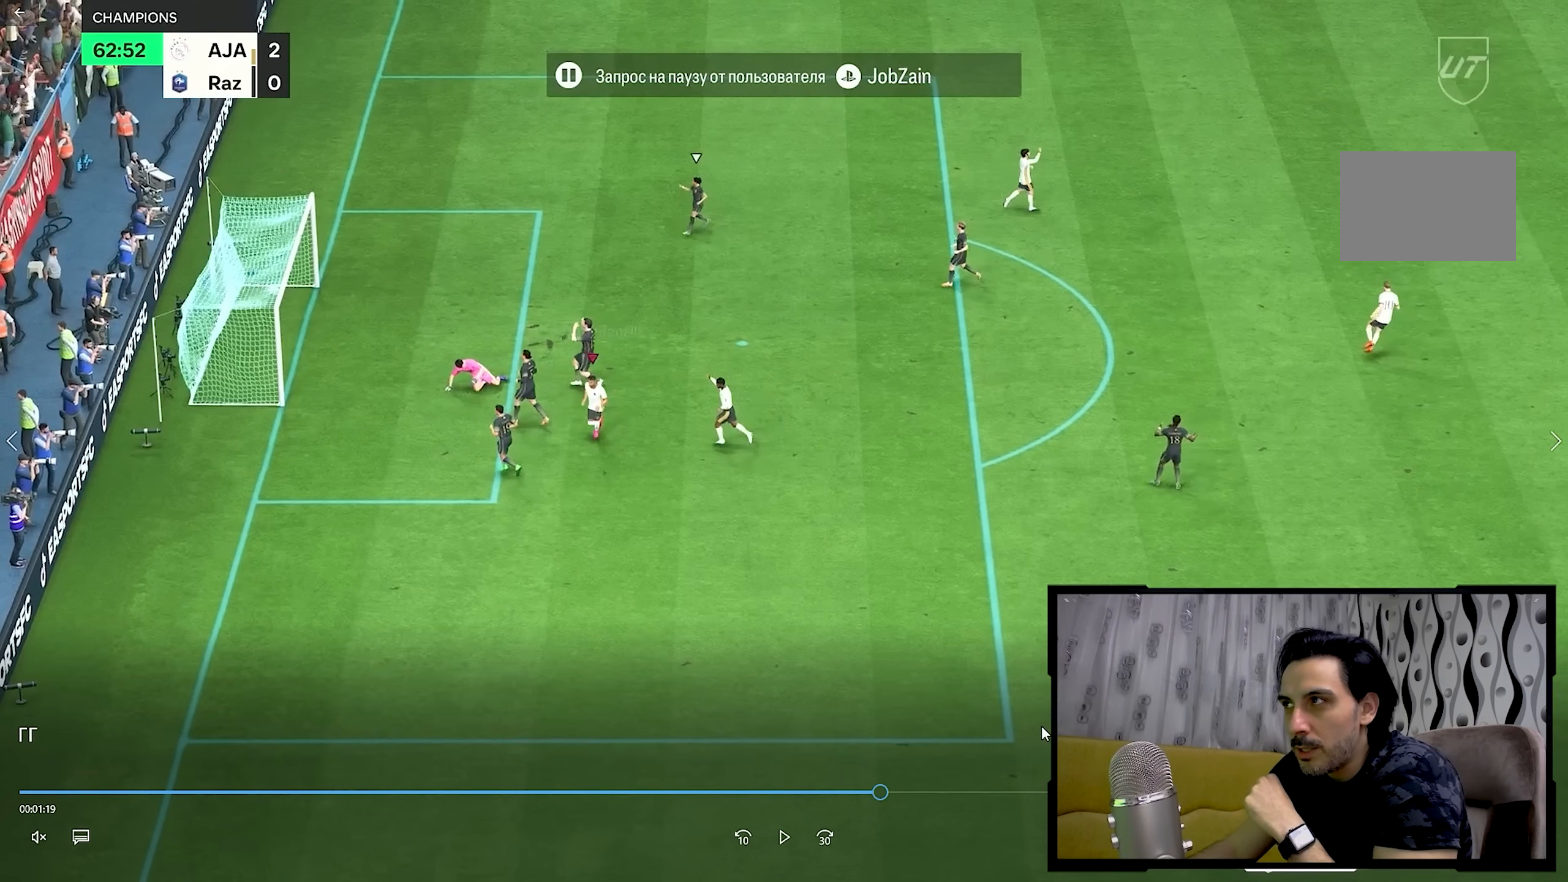
{"buttons": [], "left_stick": "down", "right_stick": "center", "events": []}
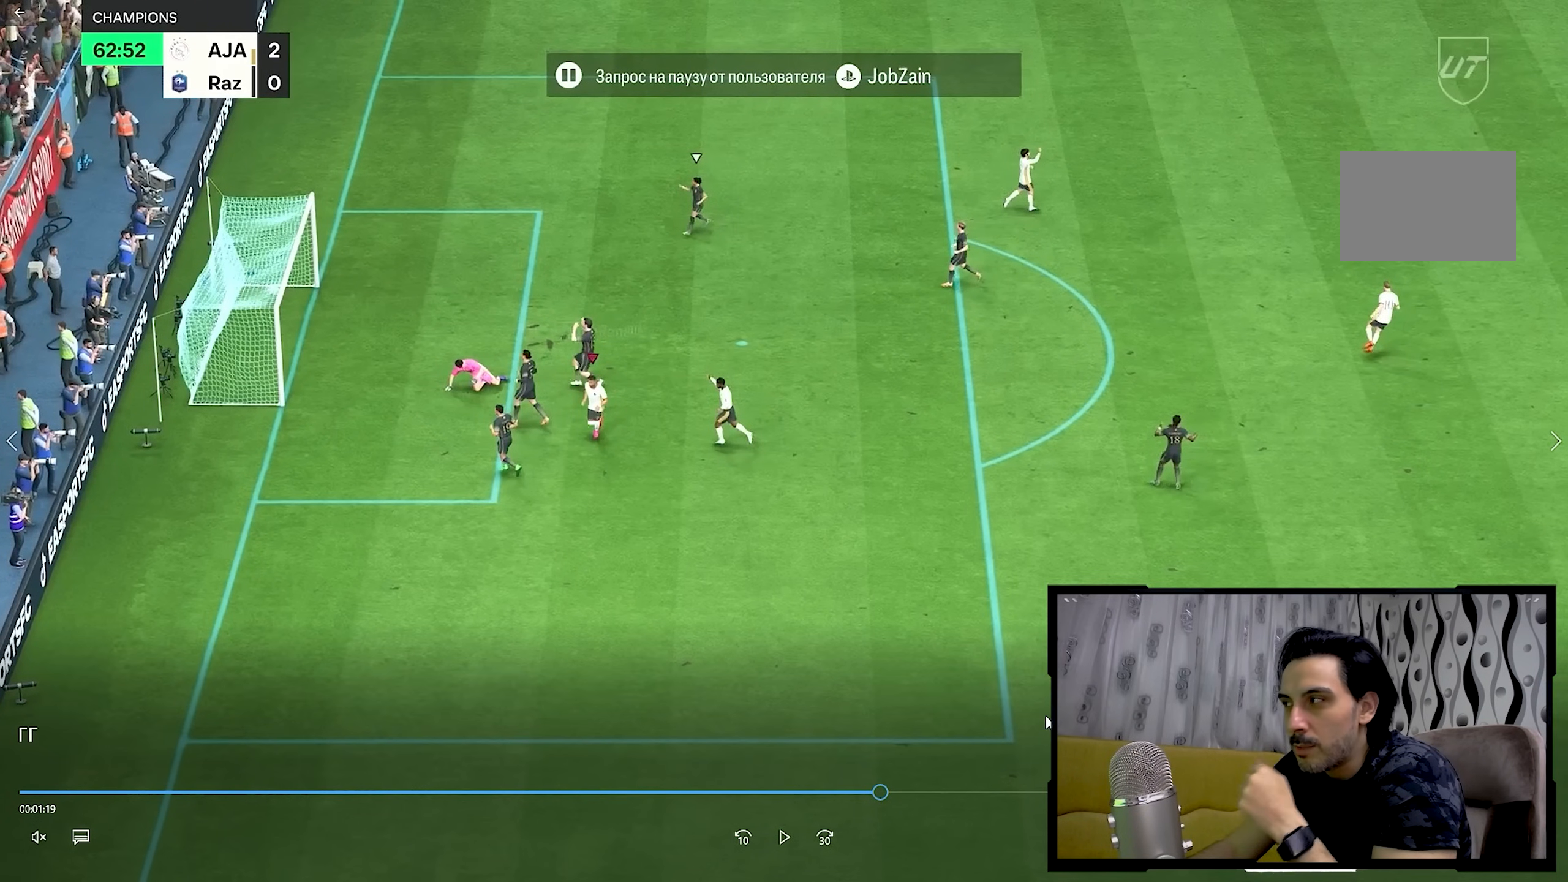
{"buttons": [], "left_stick": "down", "right_stick": "center", "events": []}
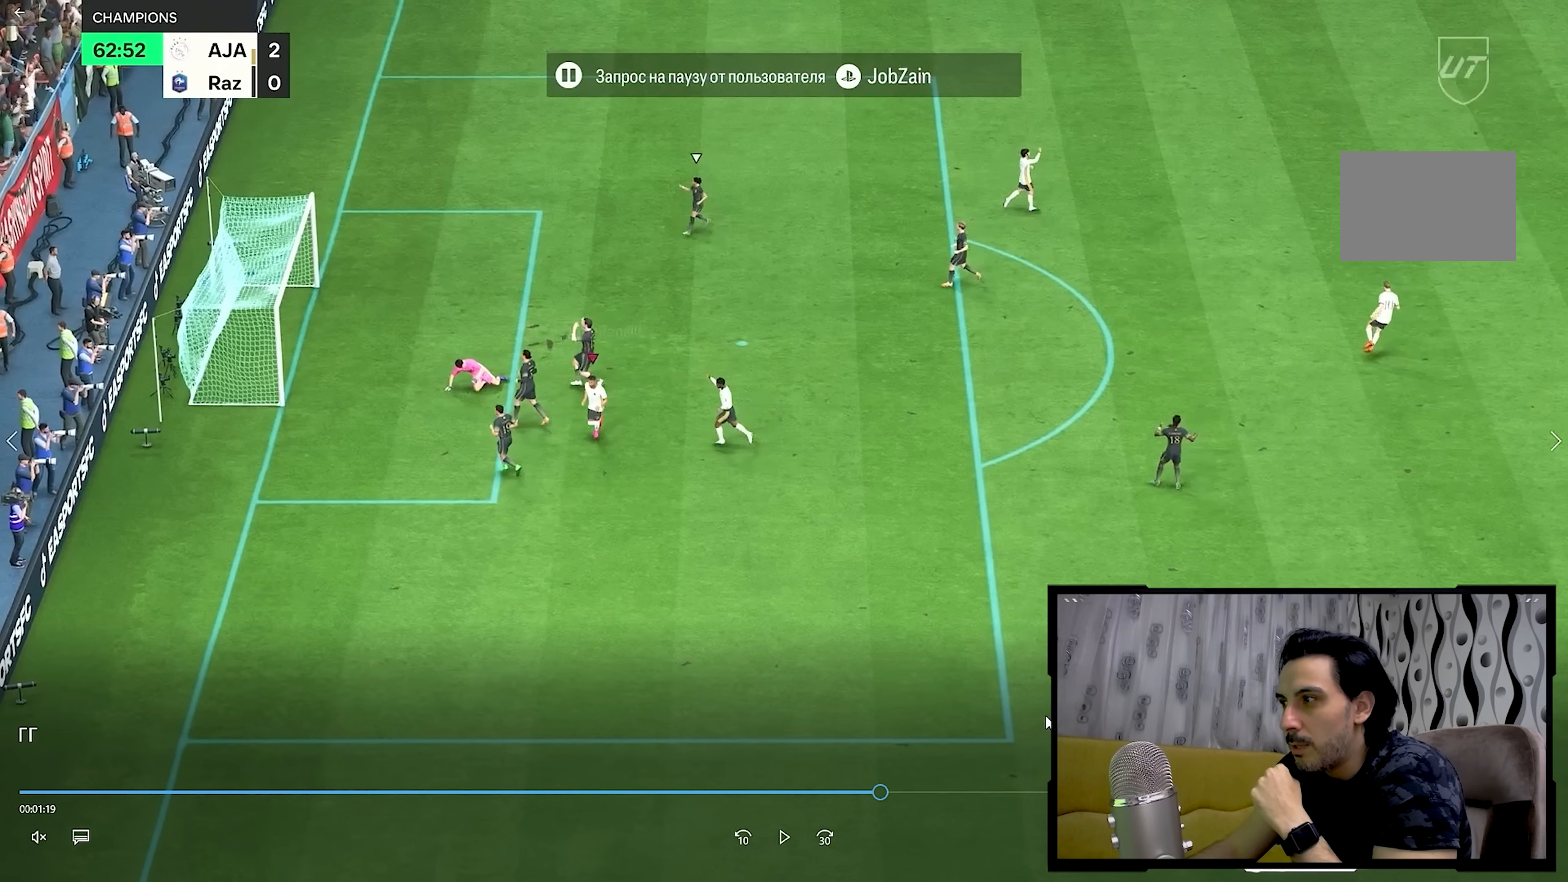
{"buttons": [], "left_stick": "down", "right_stick": "center", "events": []}
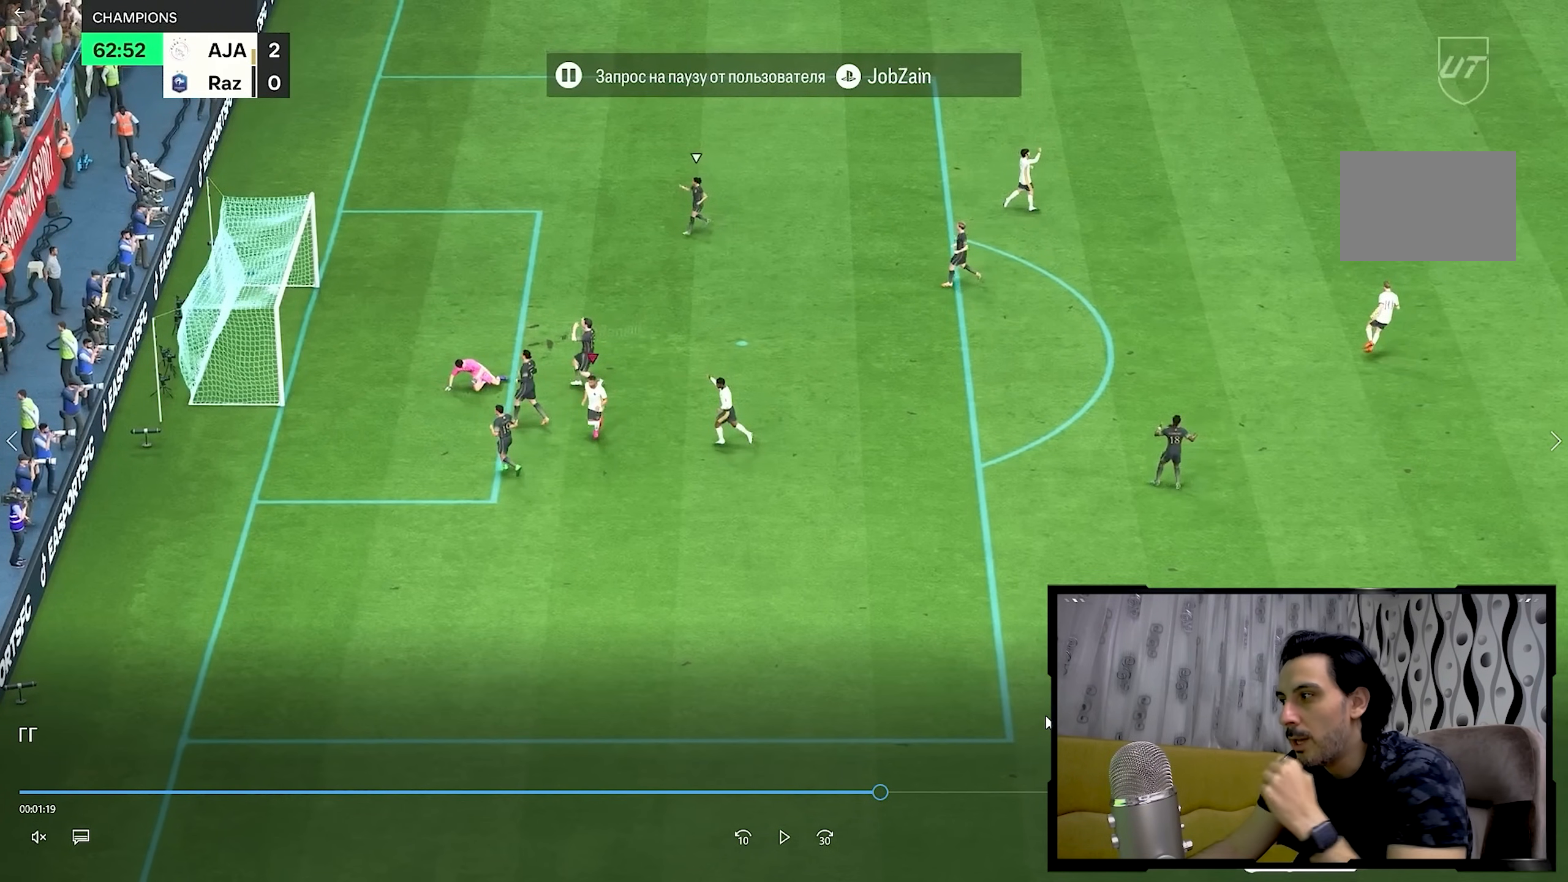
{"buttons": [], "left_stick": "down", "right_stick": "center", "events": []}
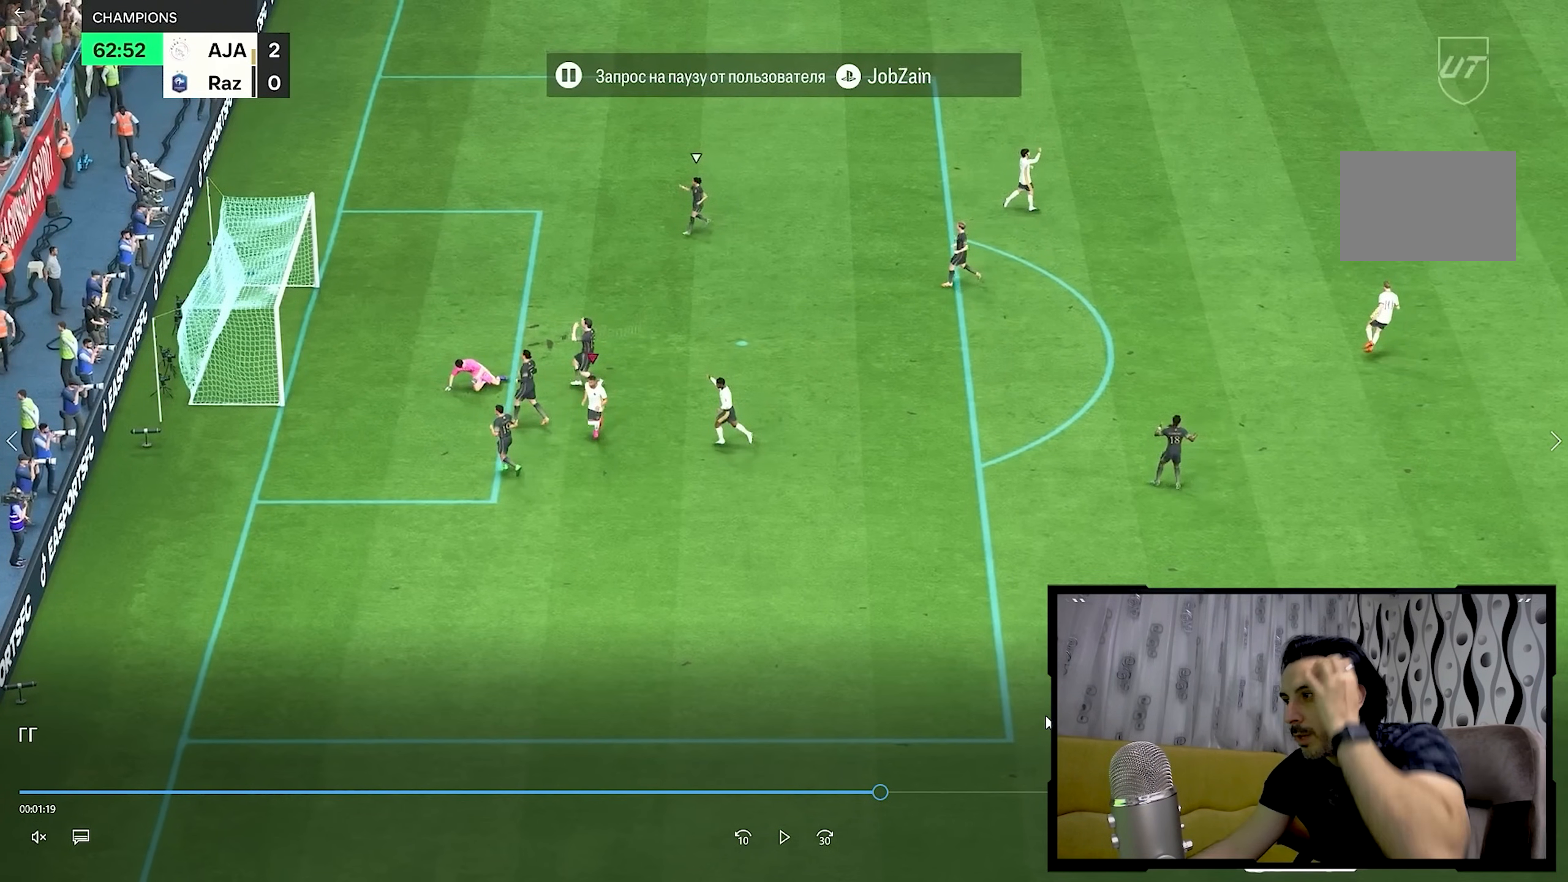
{"buttons": [], "left_stick": "down", "right_stick": "center", "events": []}
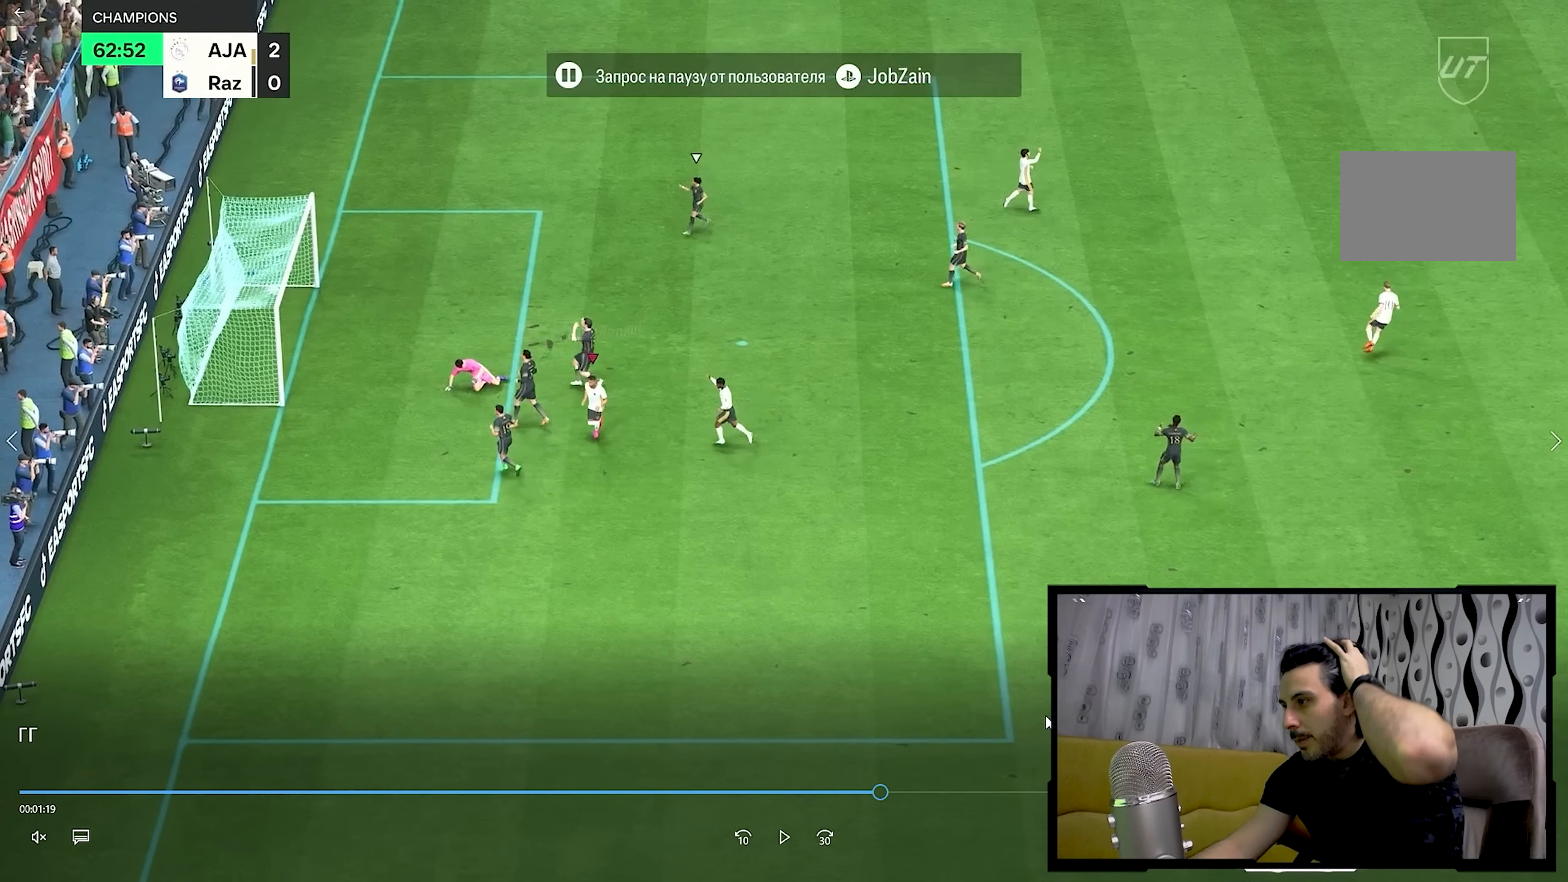
{"buttons": [], "left_stick": "down", "right_stick": "center", "events": []}
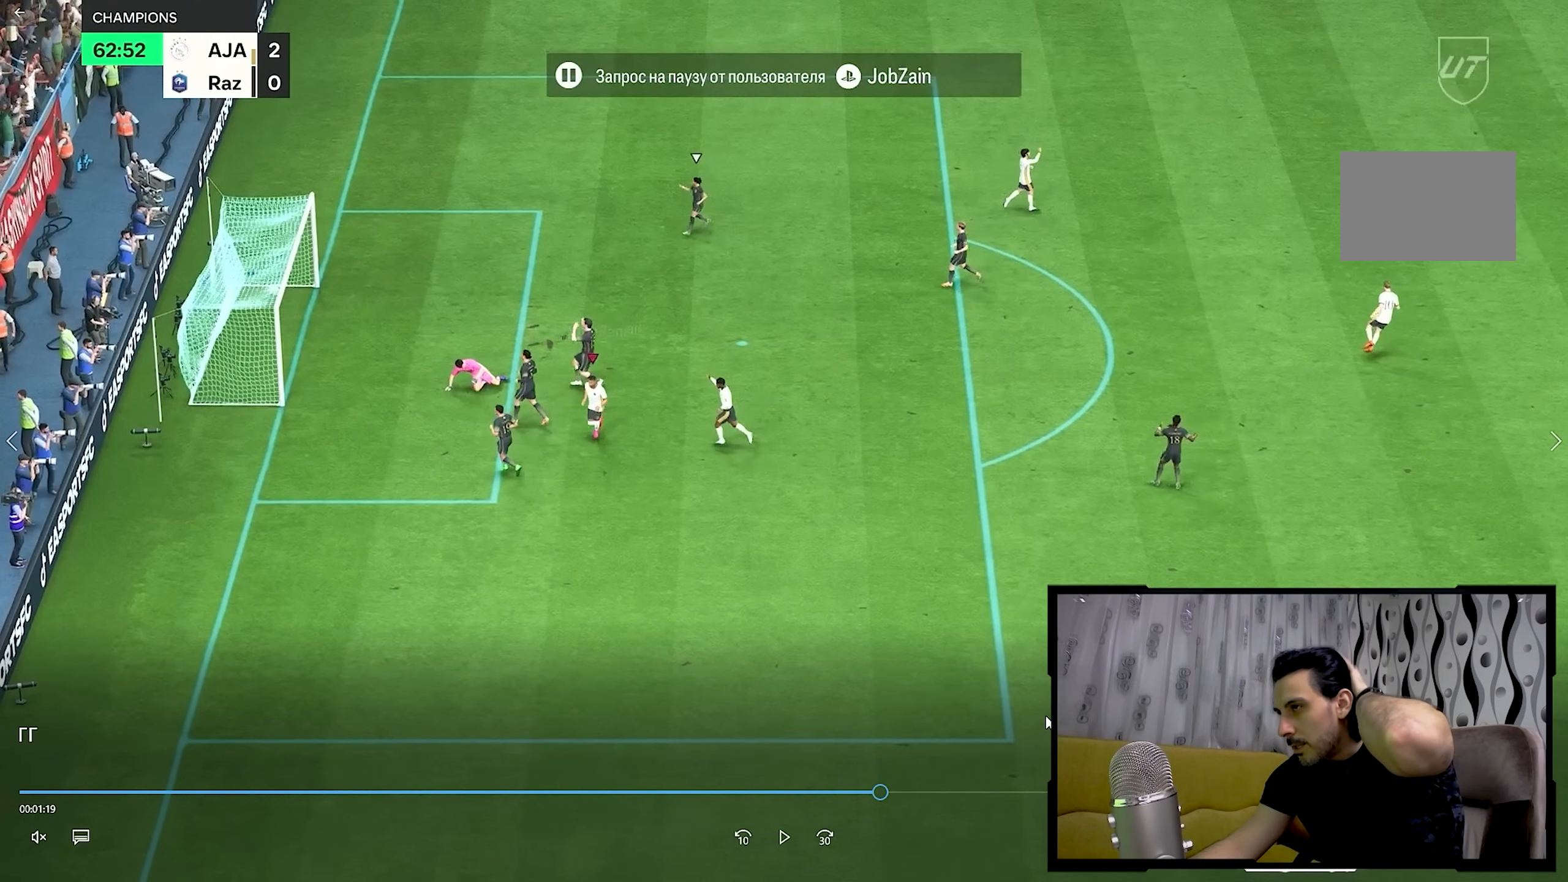
{"buttons": [], "left_stick": "down", "right_stick": "center", "events": []}
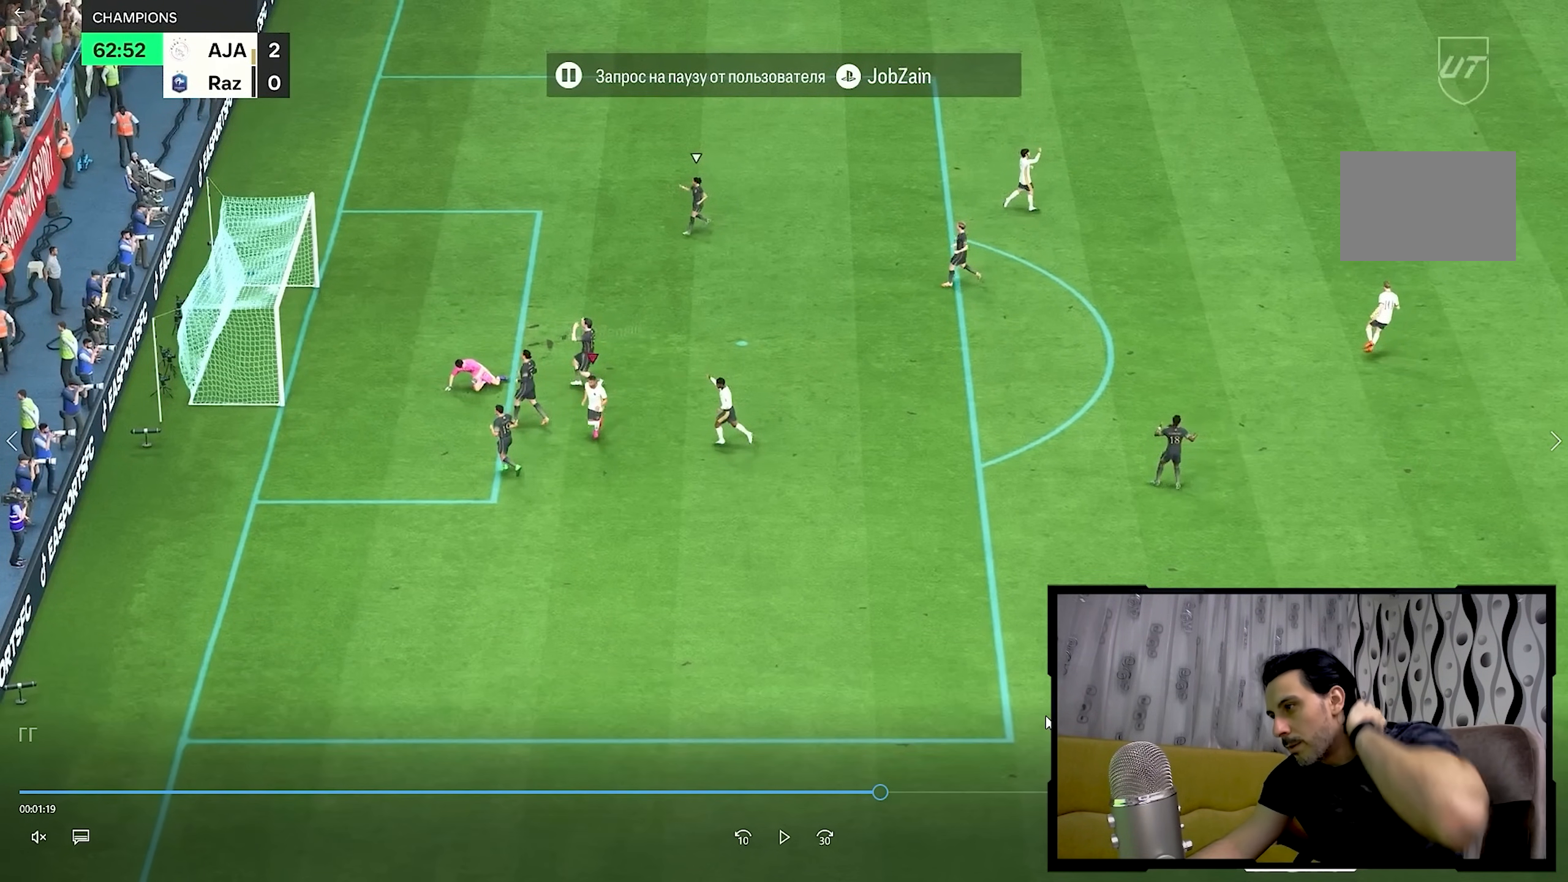
{"buttons": [], "left_stick": "down", "right_stick": "center", "events": []}
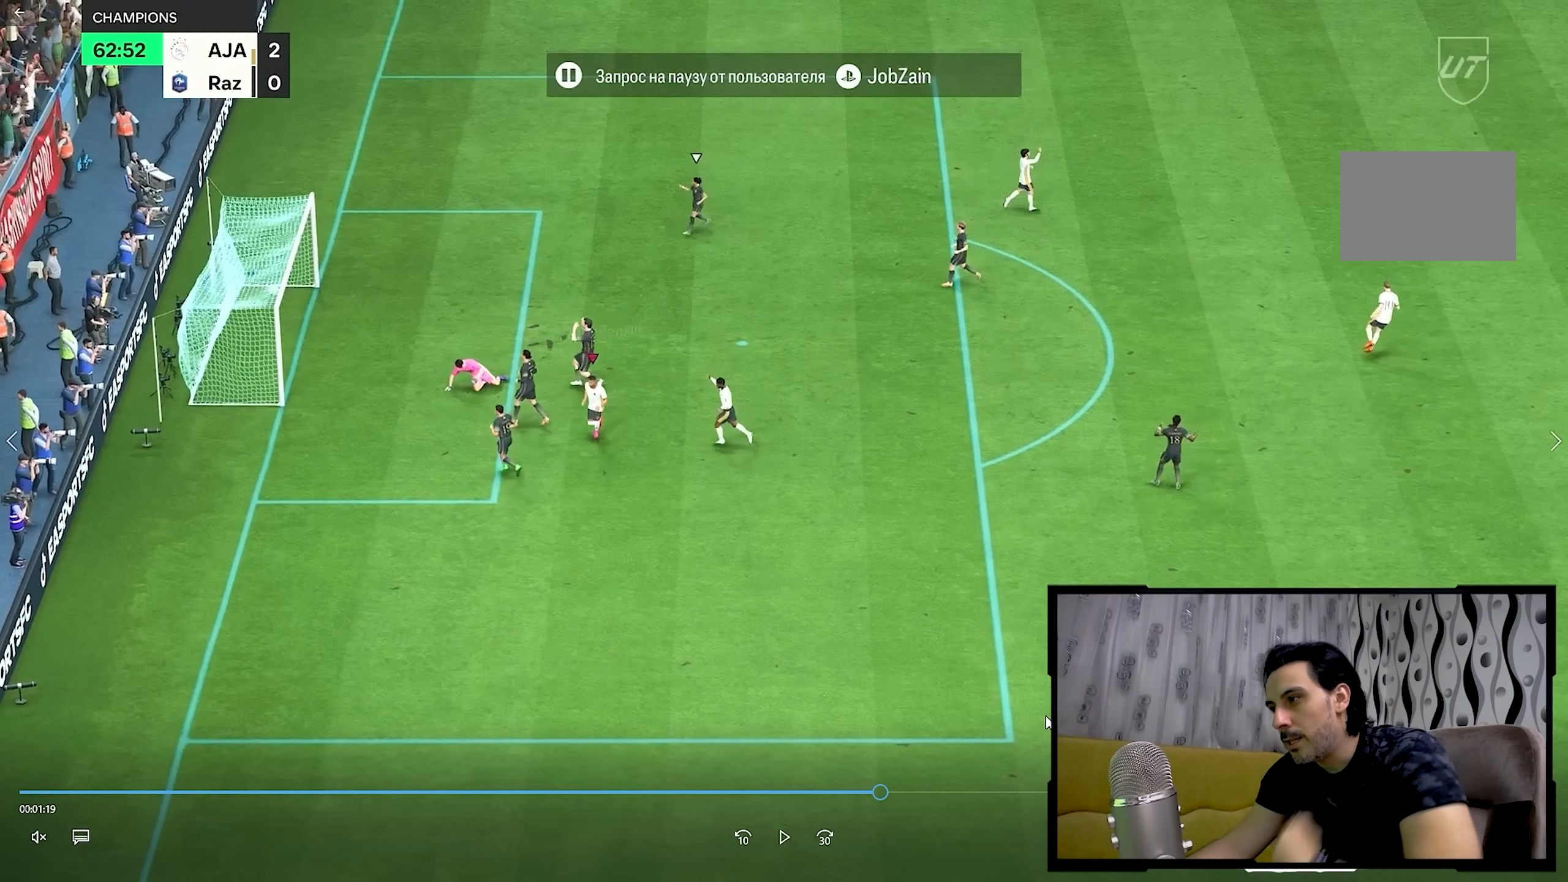
{"buttons": [], "left_stick": "down", "right_stick": "center", "events": []}
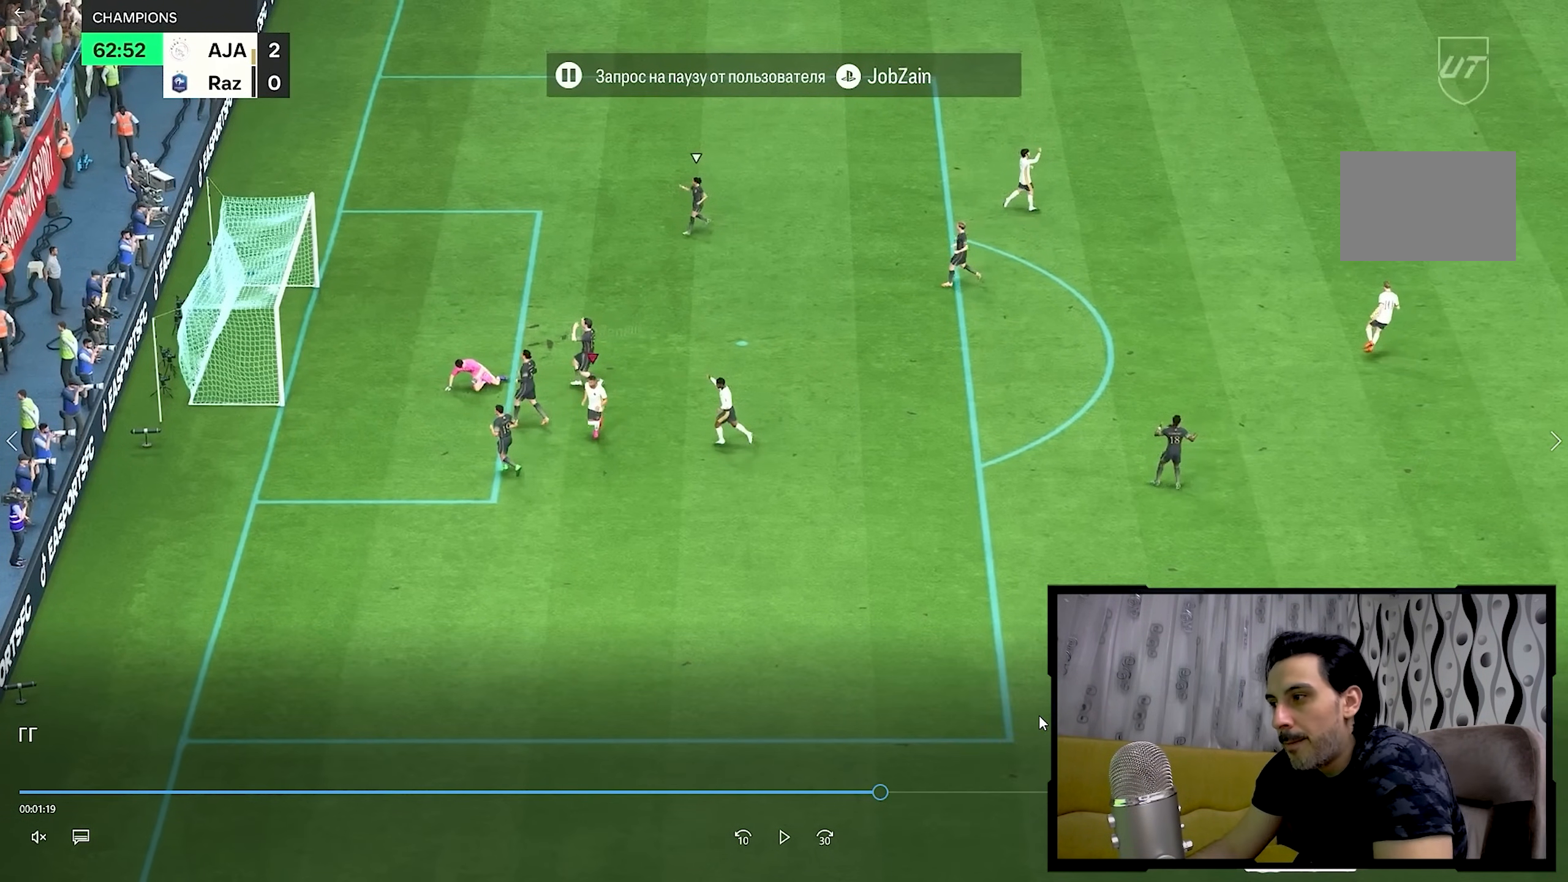
{"buttons": [], "left_stick": "down", "right_stick": "center", "events": []}
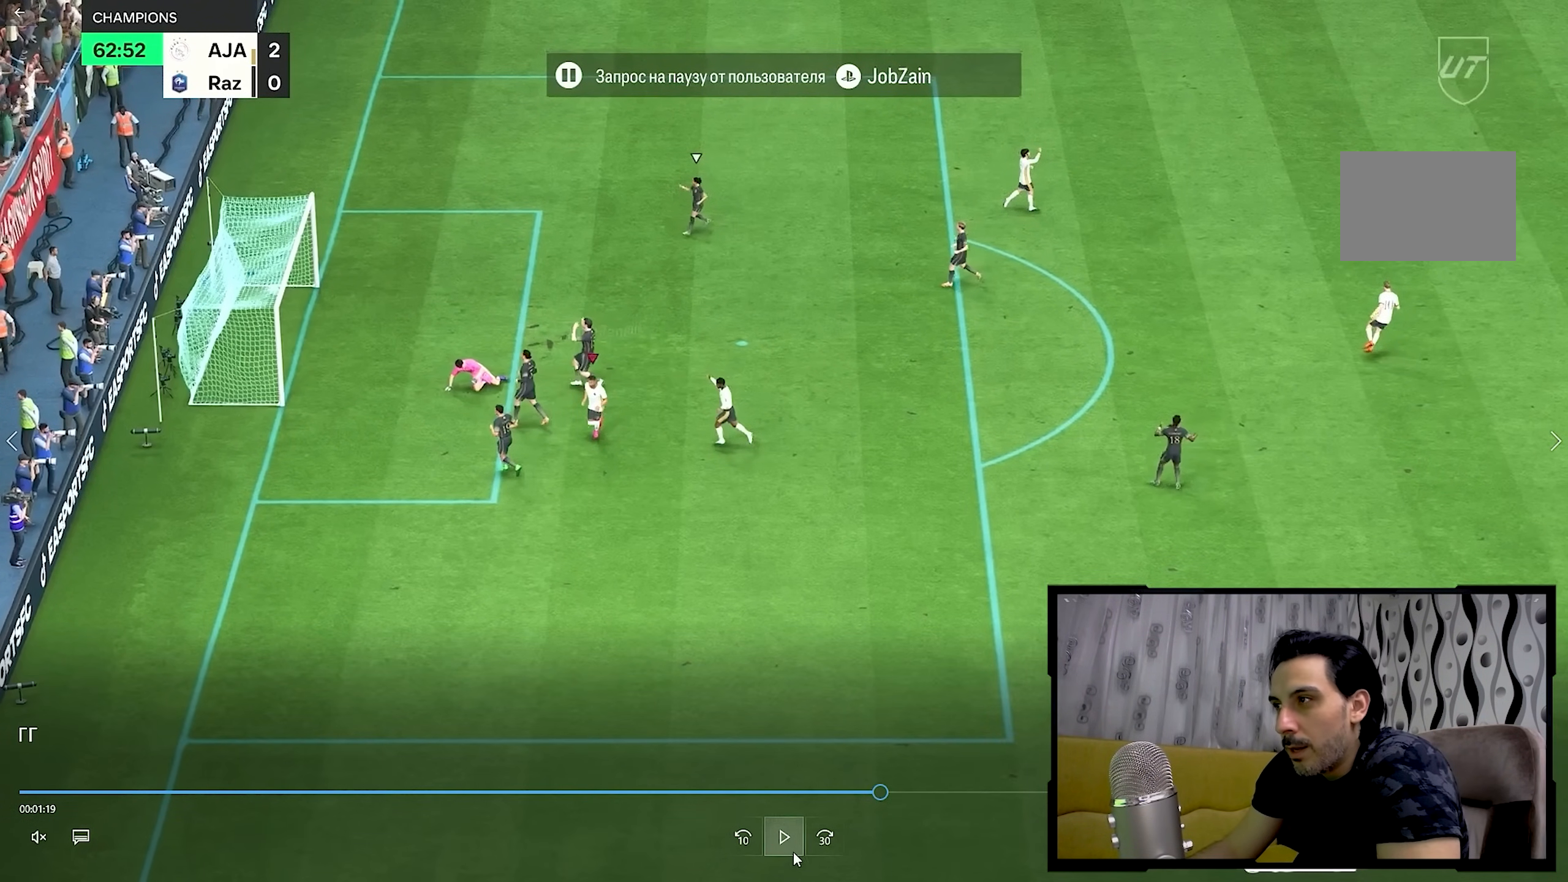
{"buttons": [], "left_stick": "down", "right_stick": "center"}
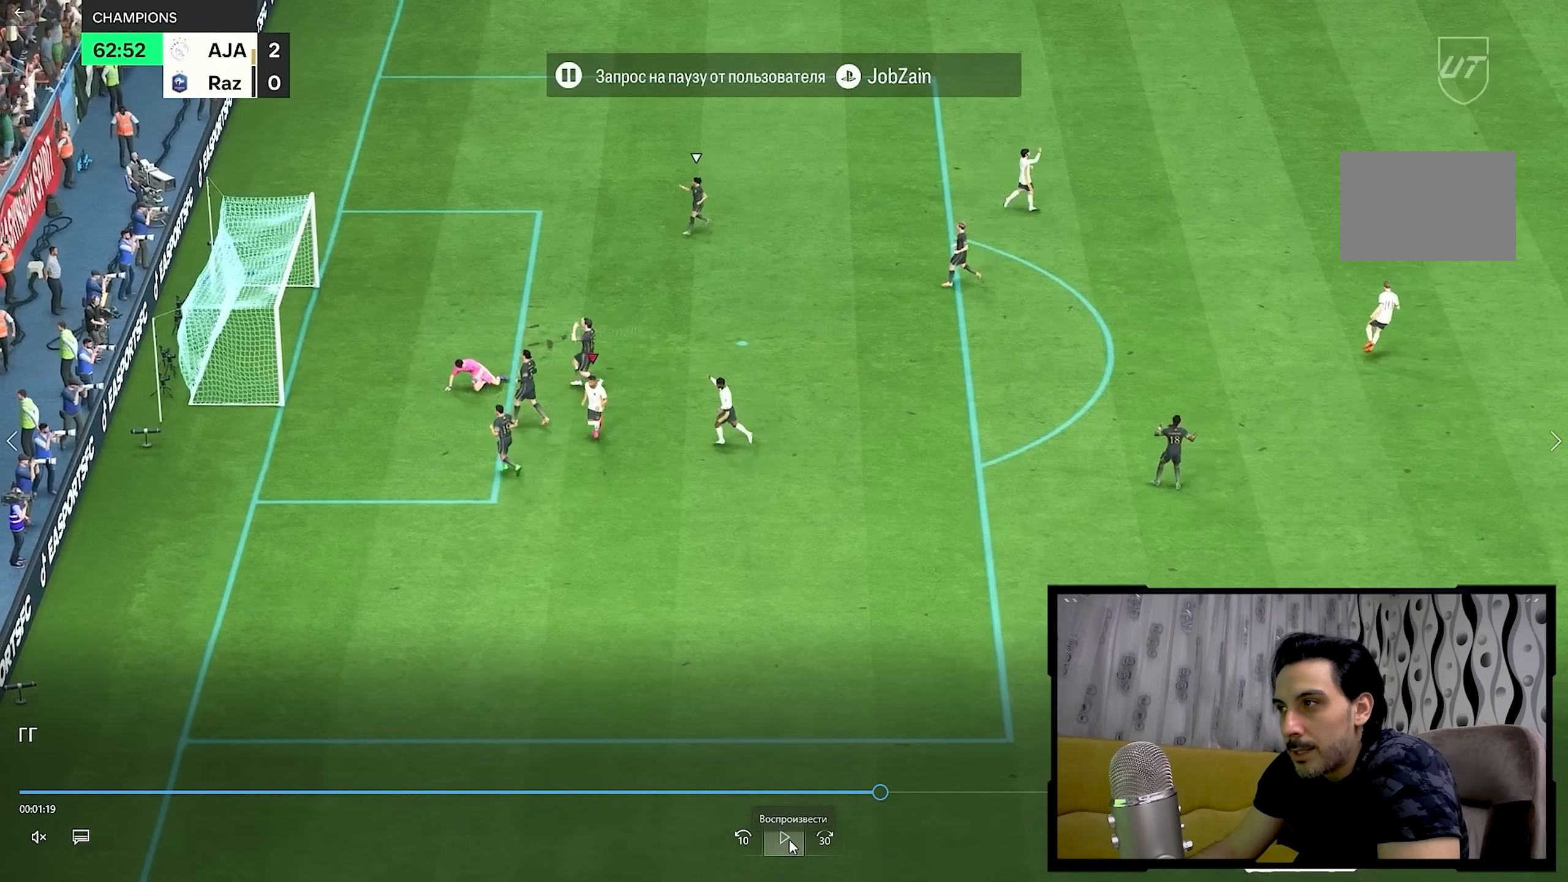
{"buttons": [], "left_stick": "down-right", "right_stick": "center", "events": [[250, "left_stick", "down-right"]]}
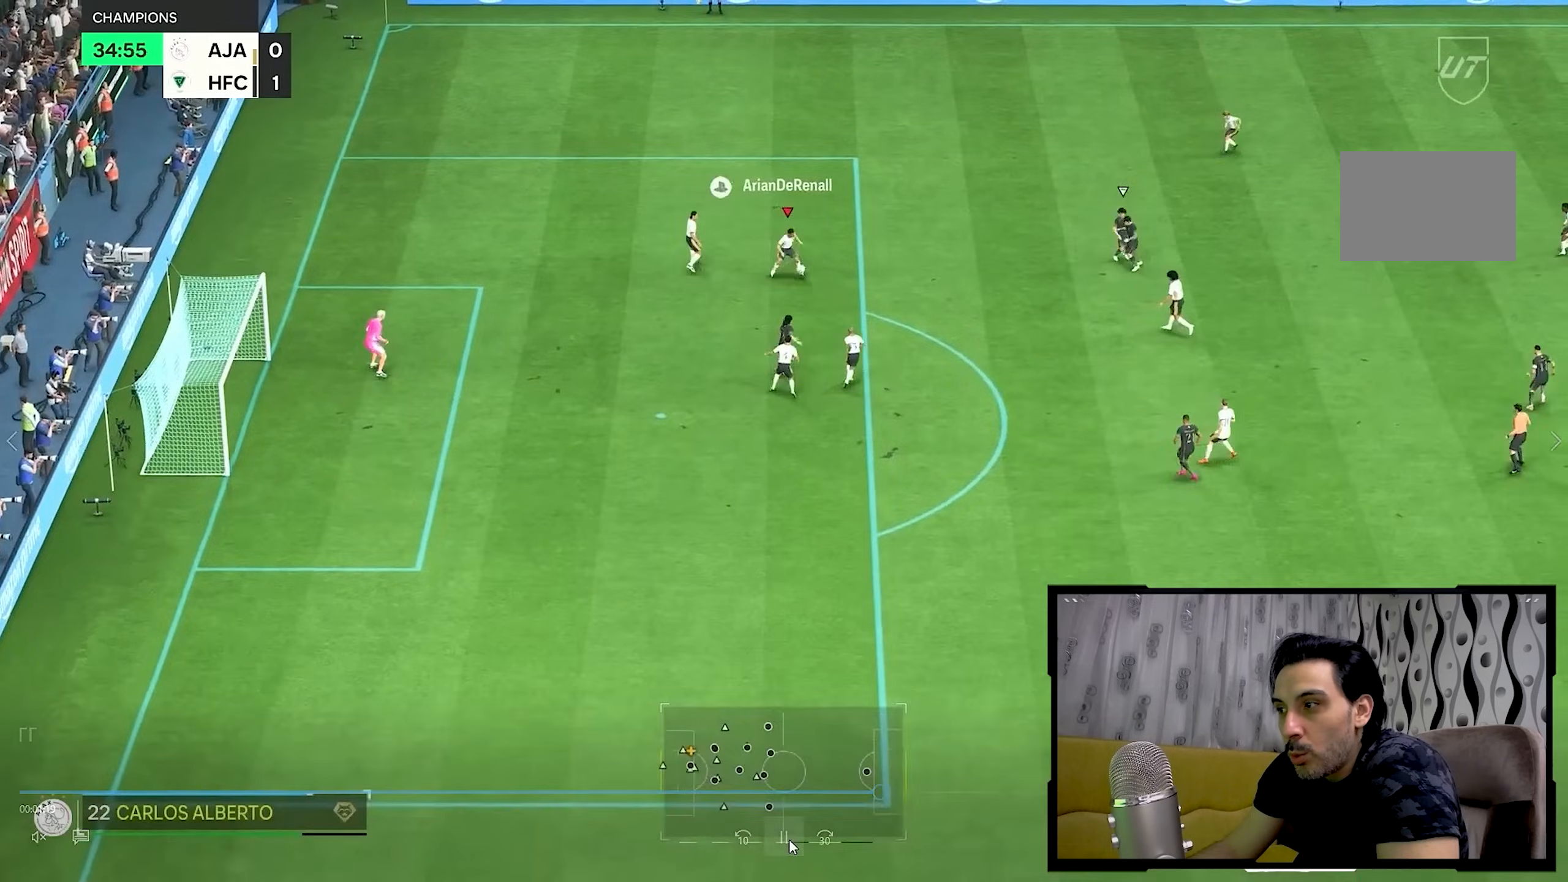
{"buttons": [], "left_stick": "down-right", "right_stick": "center", "events": []}
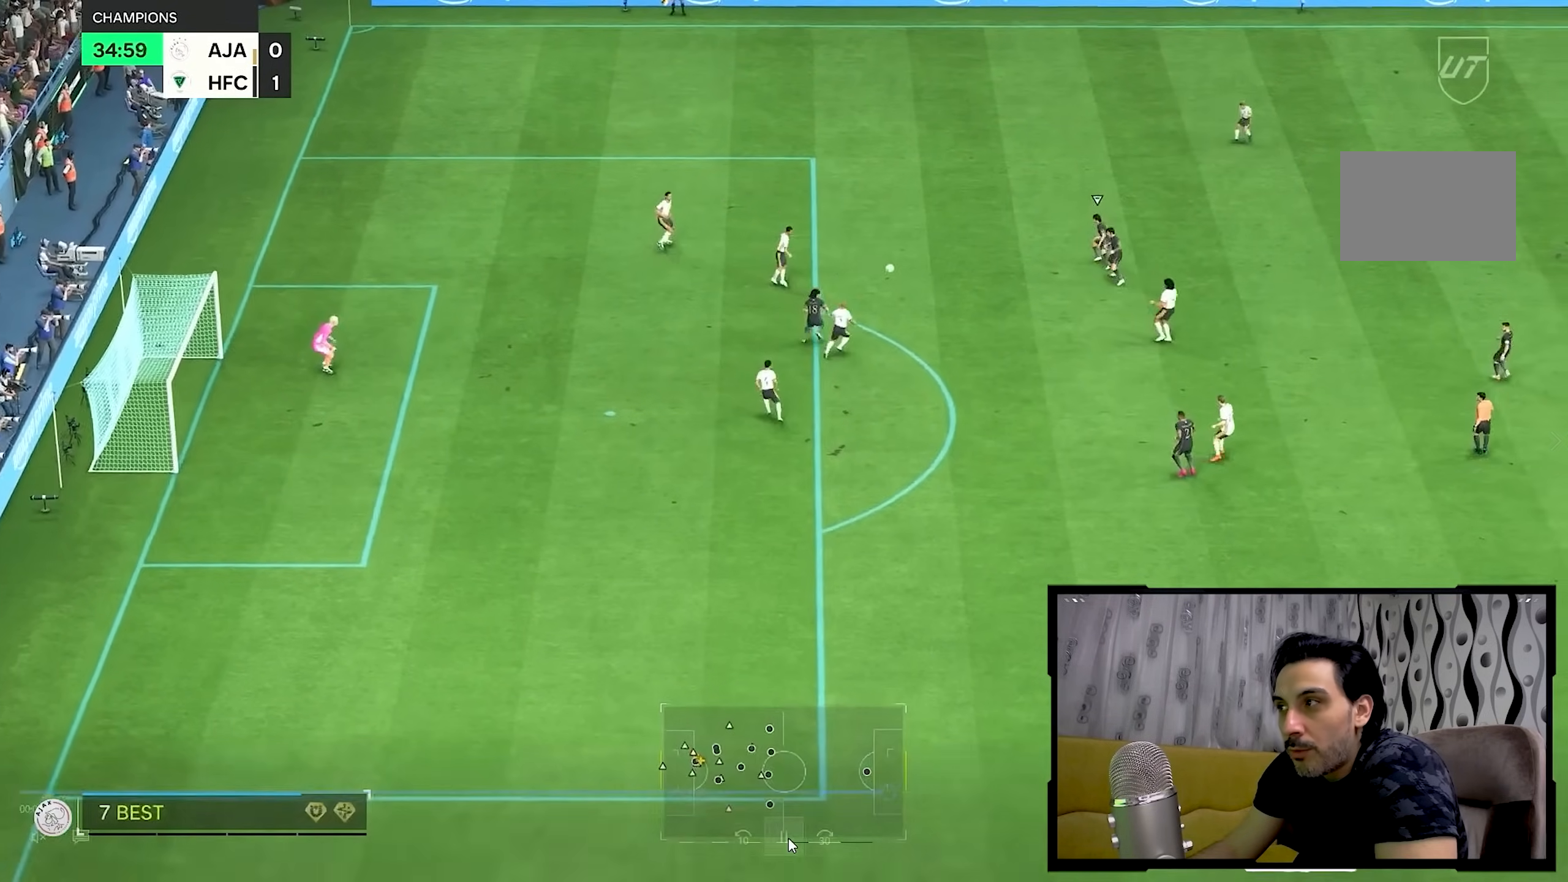
{"buttons": [], "left_stick": "down-right", "right_stick": "center", "events": []}
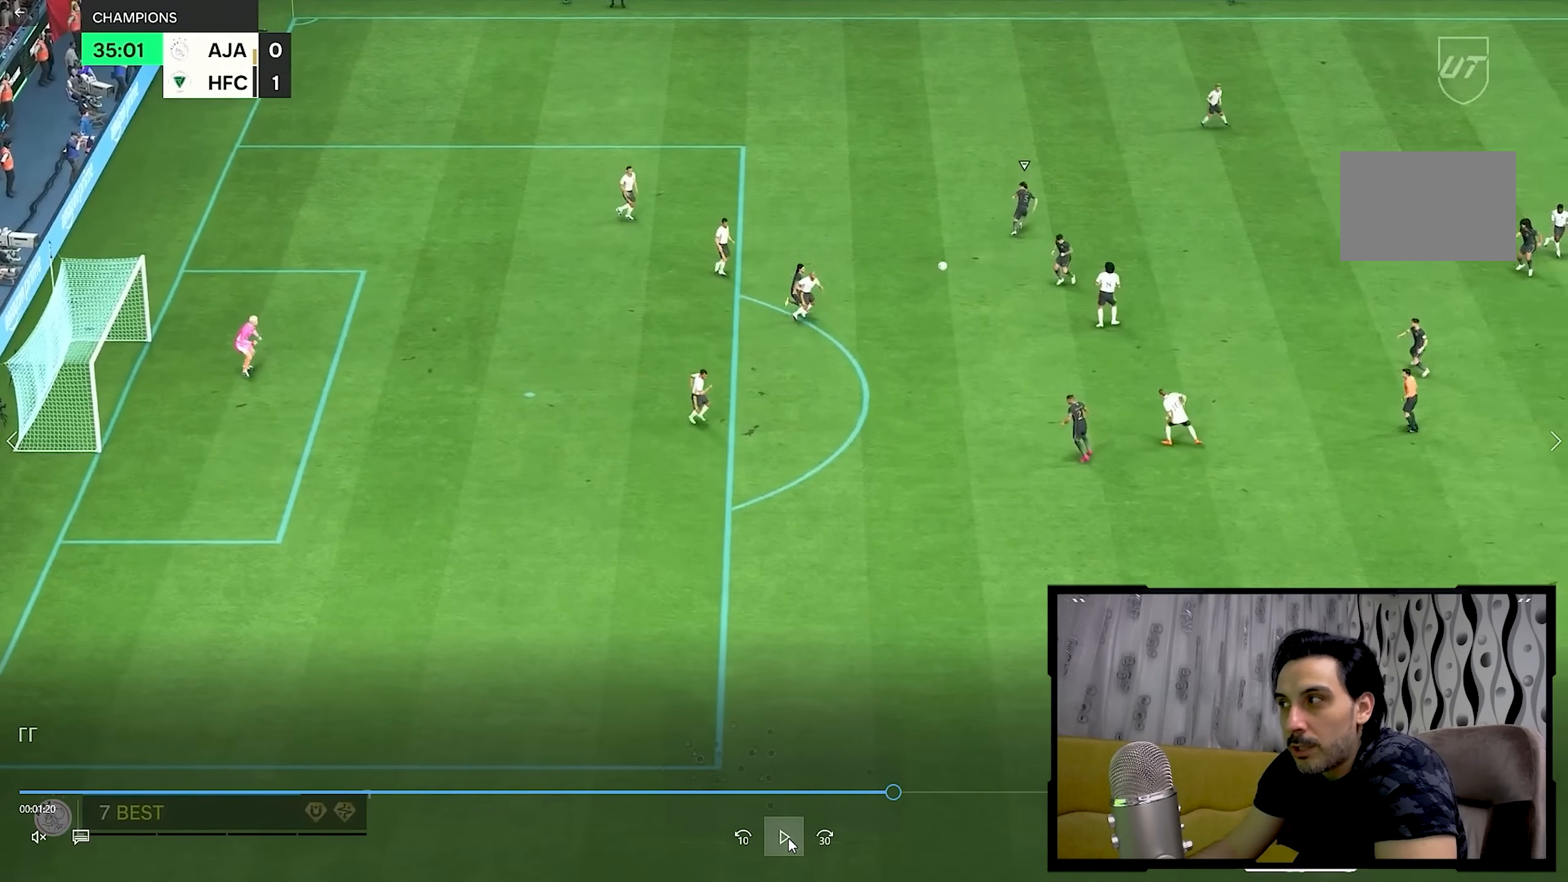
{"buttons": [], "left_stick": "down-right", "right_stick": "center", "events": []}
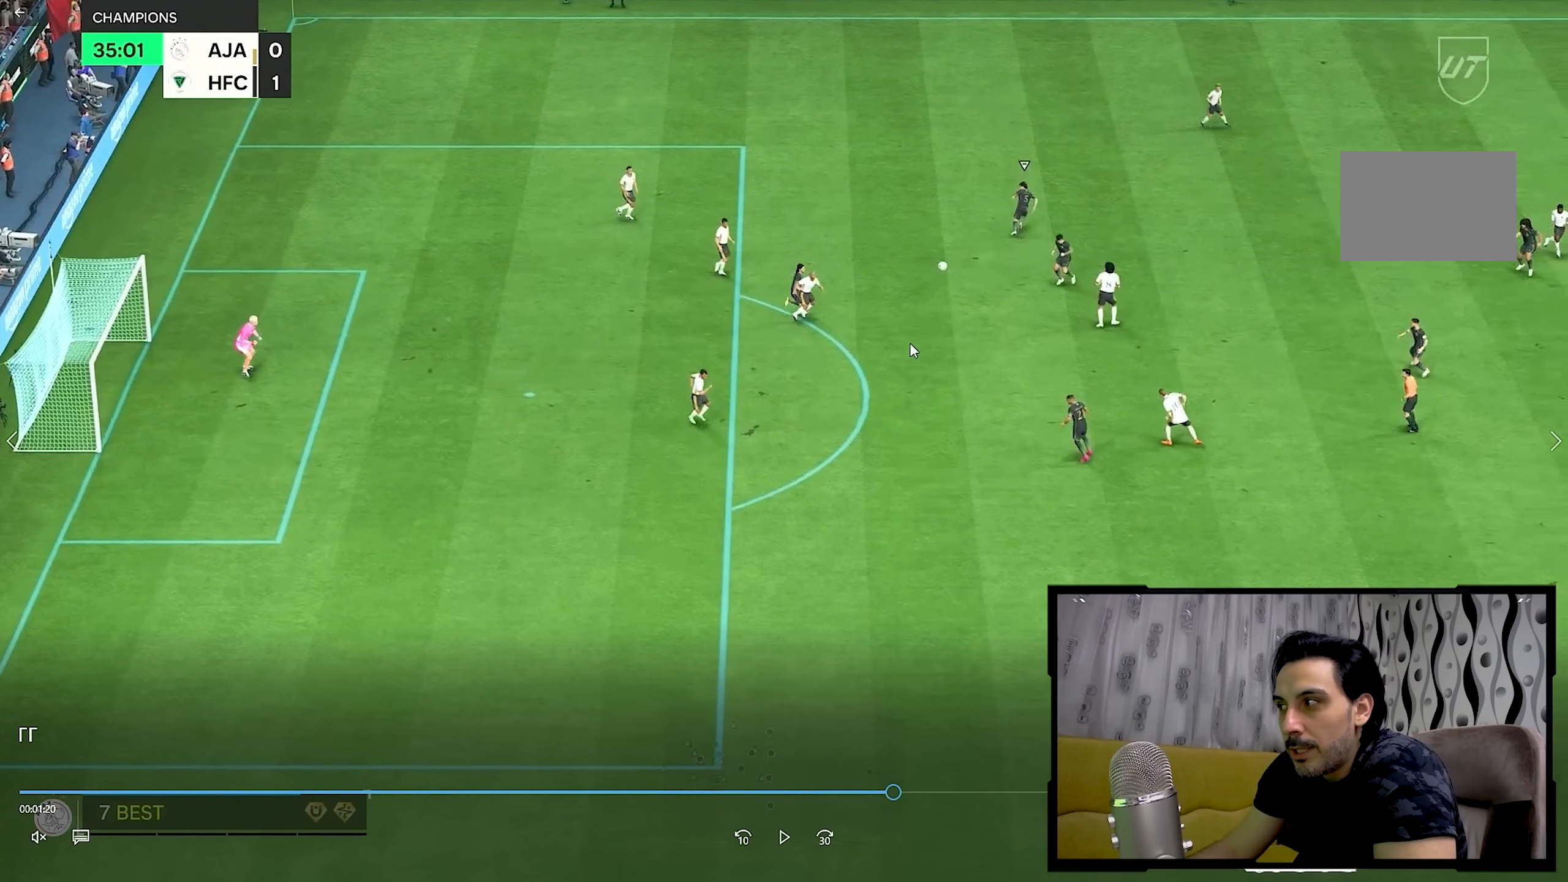
{"buttons": [], "left_stick": "down-right", "right_stick": "center", "events": []}
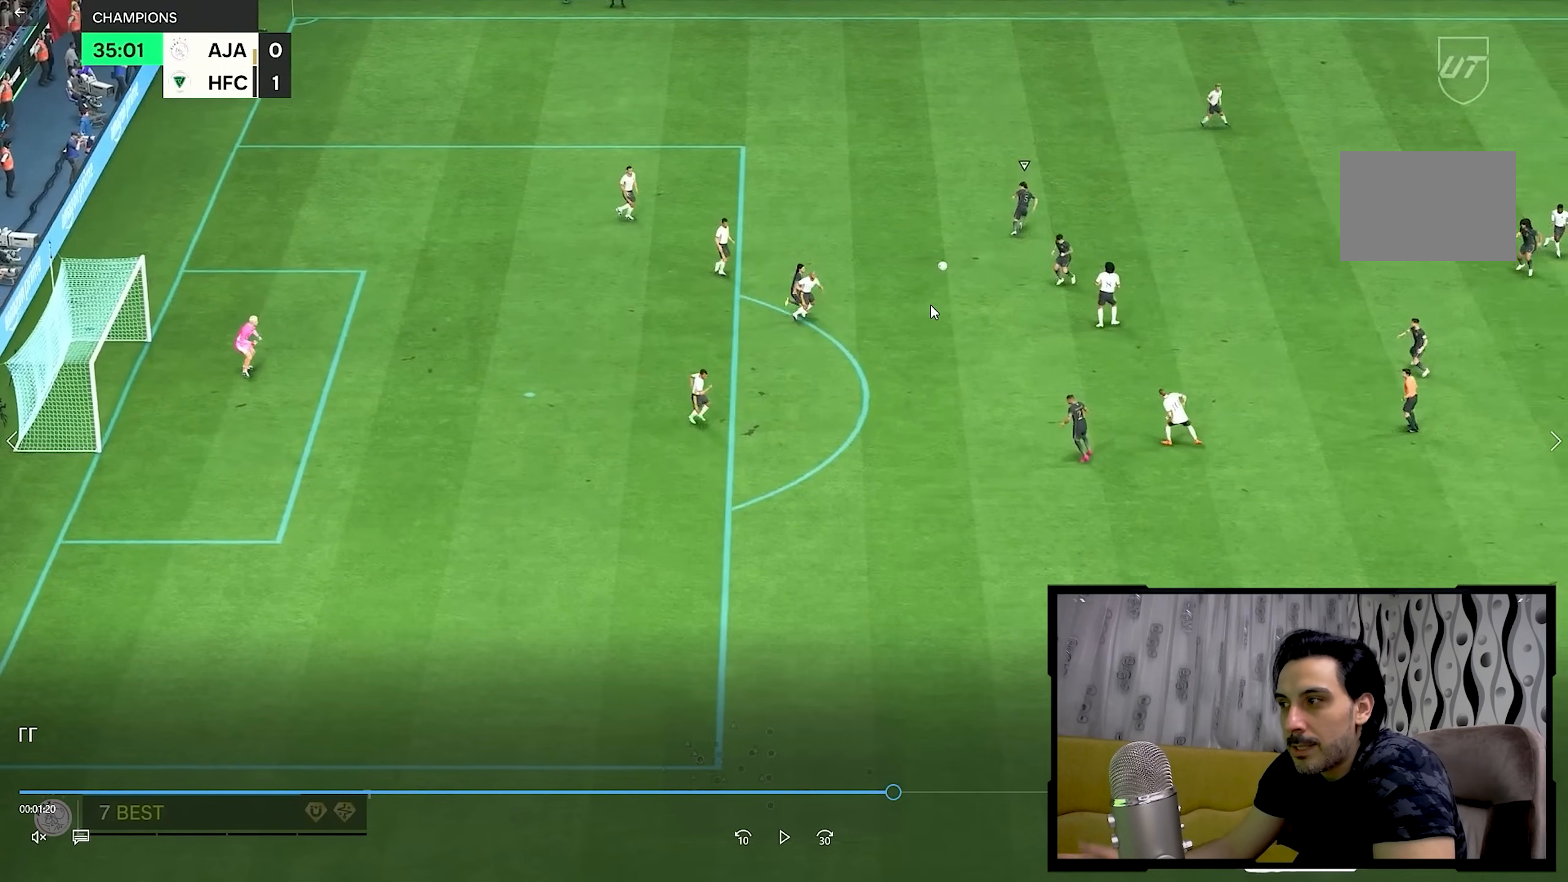
{"buttons": [], "left_stick": "down-right", "right_stick": "center", "events": []}
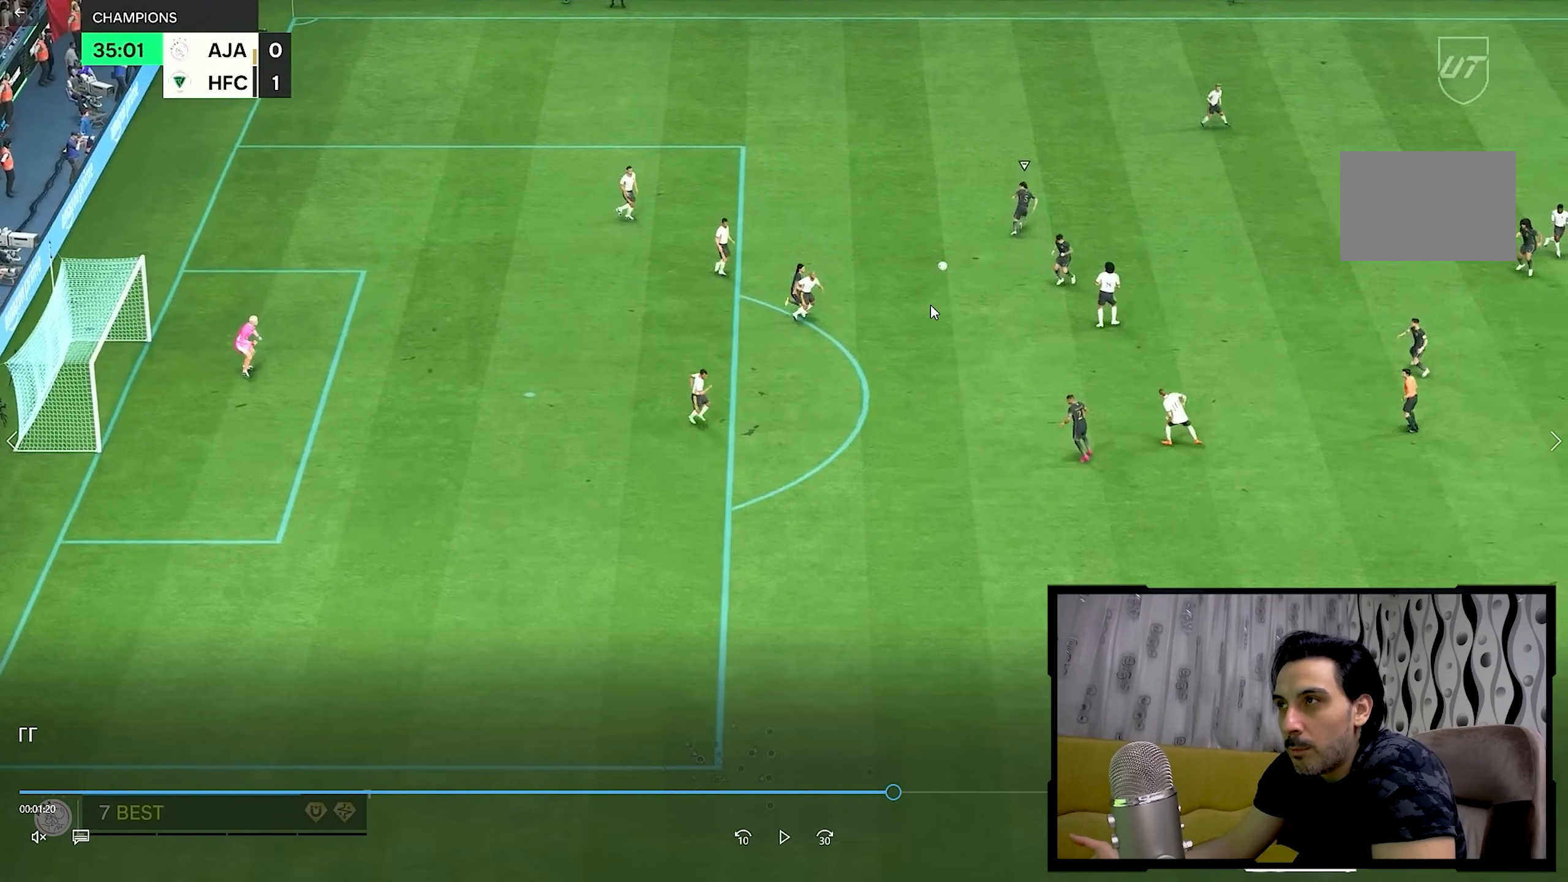
{"buttons": [], "left_stick": "down-right", "right_stick": "center", "events": []}
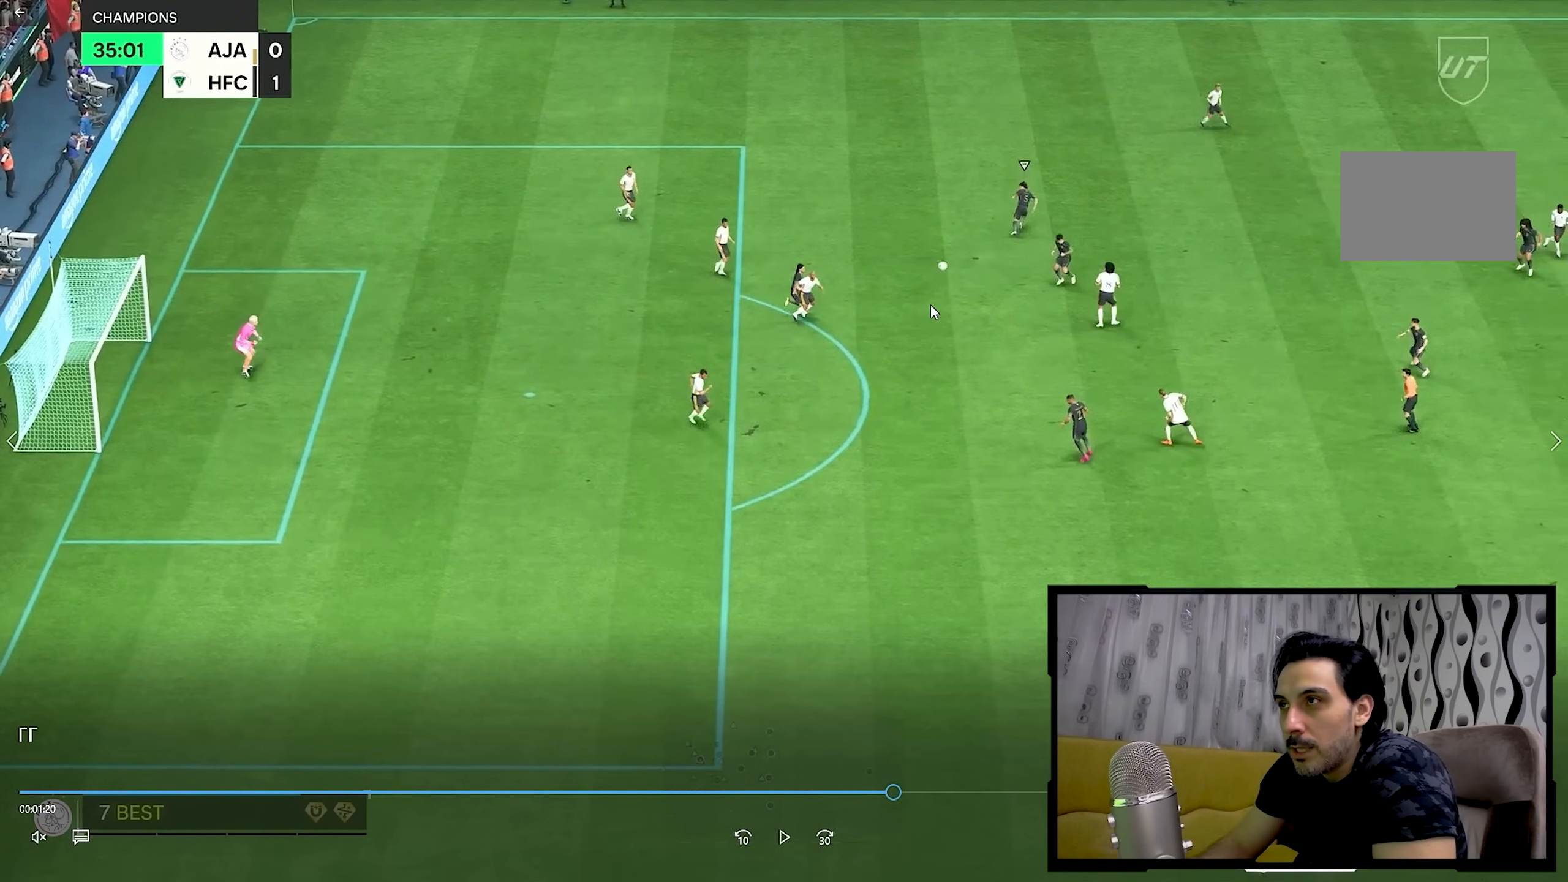
{"buttons": [], "left_stick": "down-right", "right_stick": "center", "events": []}
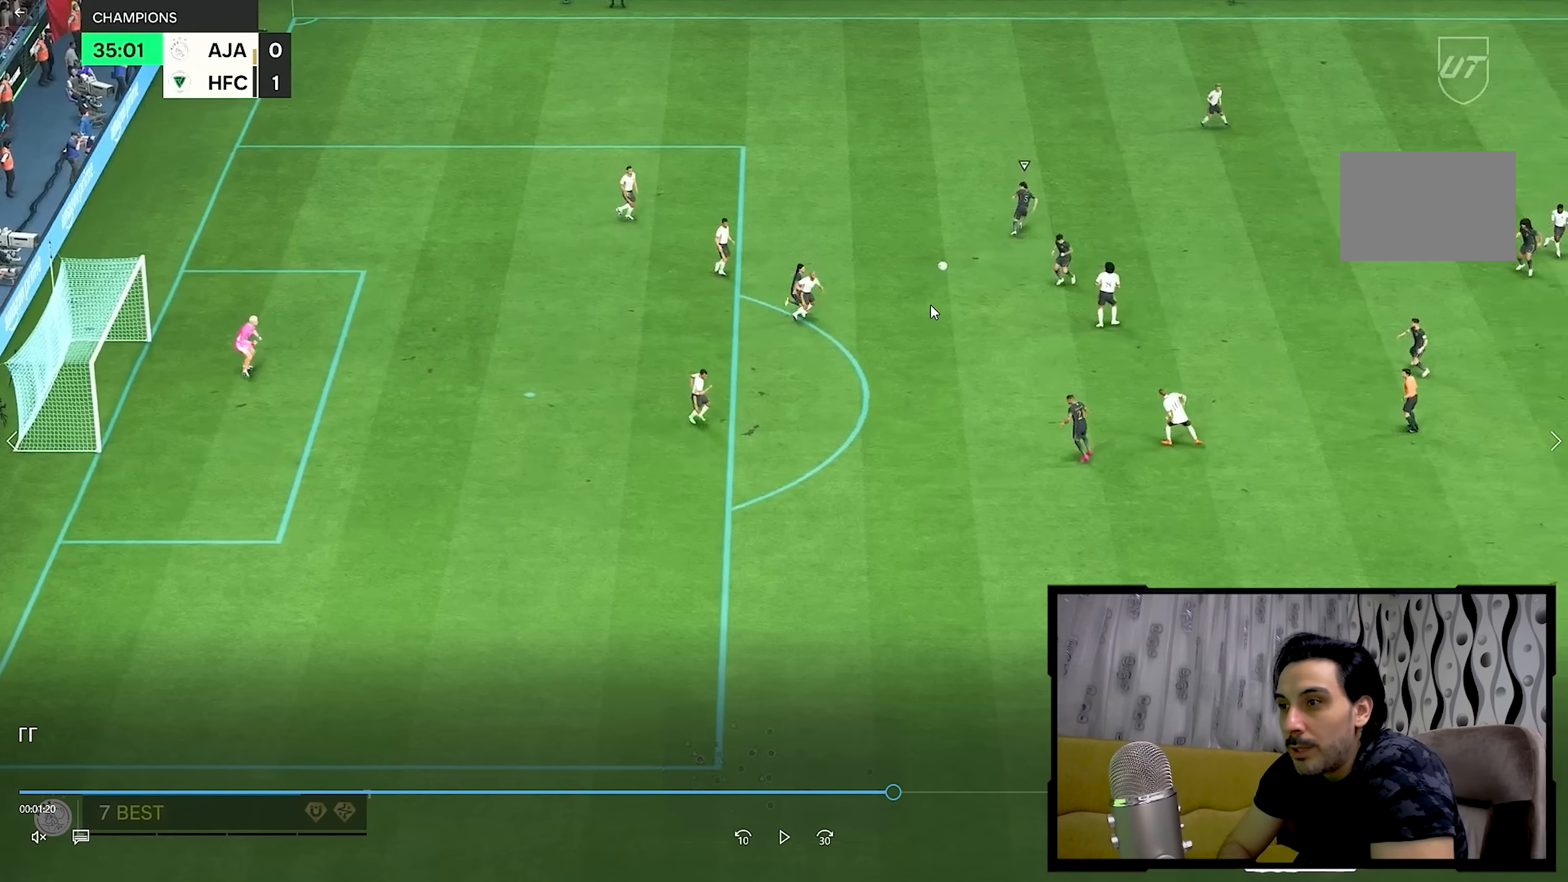
{"buttons": [], "left_stick": "down-right", "right_stick": "center", "events": []}
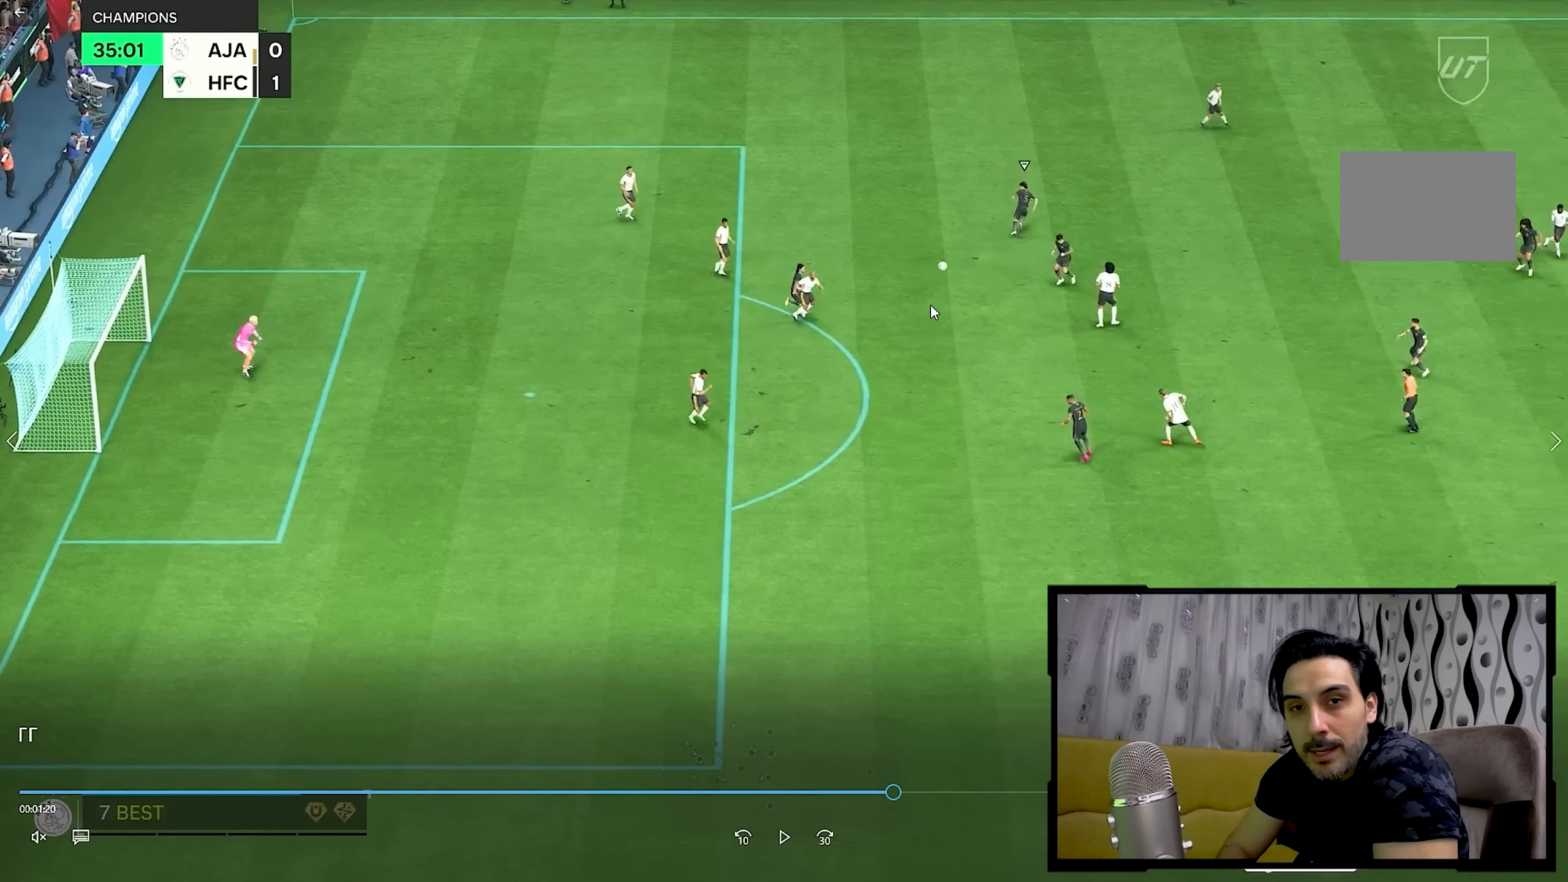
{"buttons": [], "left_stick": "down-right", "right_stick": "center", "events": []}
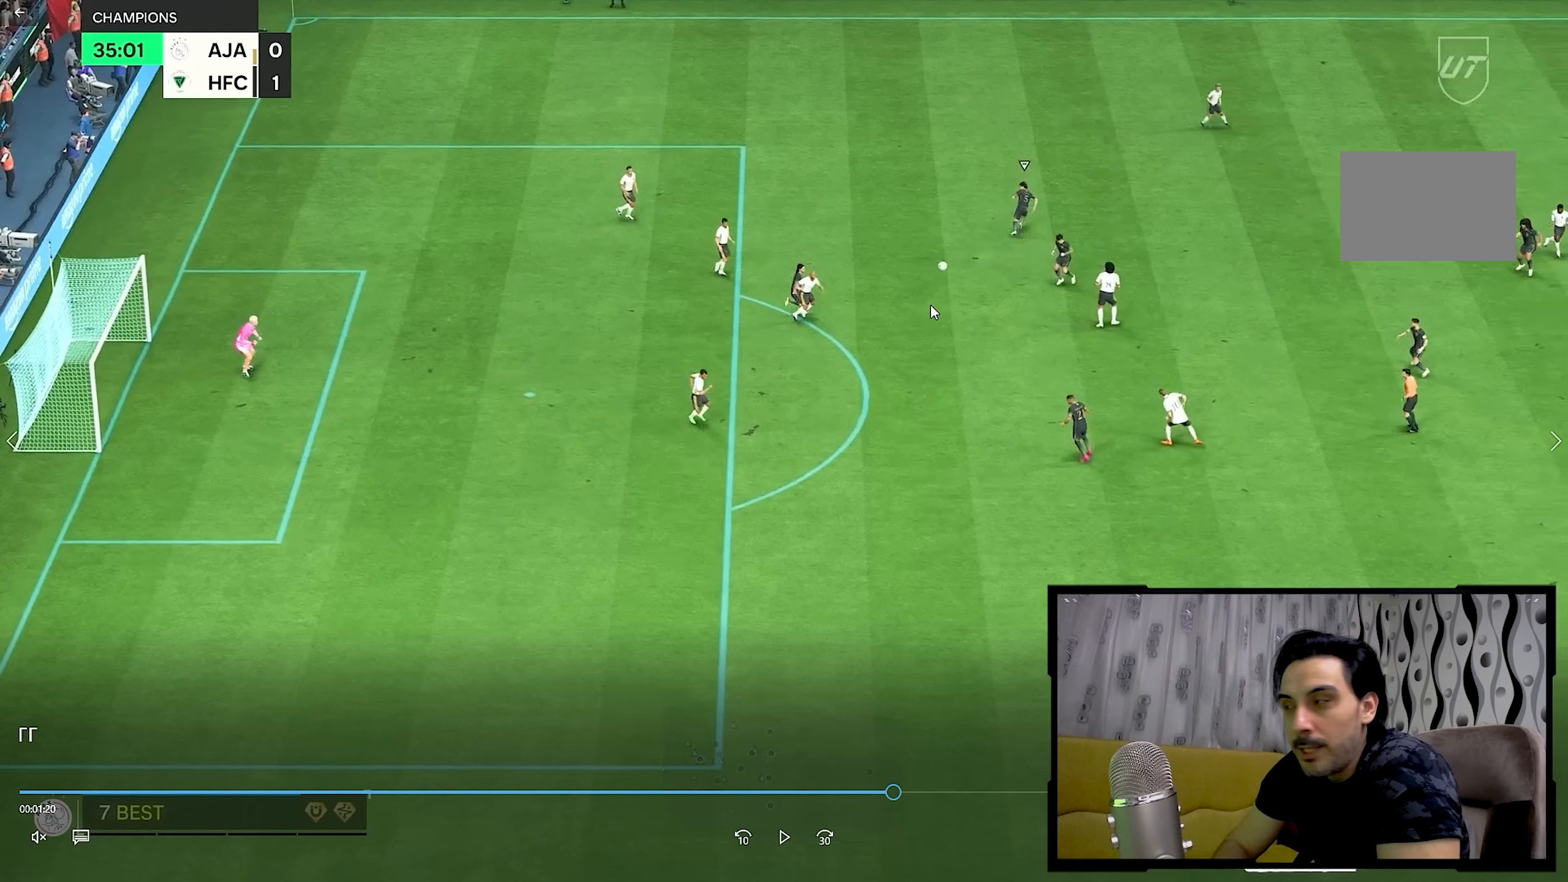
{"buttons": [], "left_stick": "down-right", "right_stick": "center", "events": []}
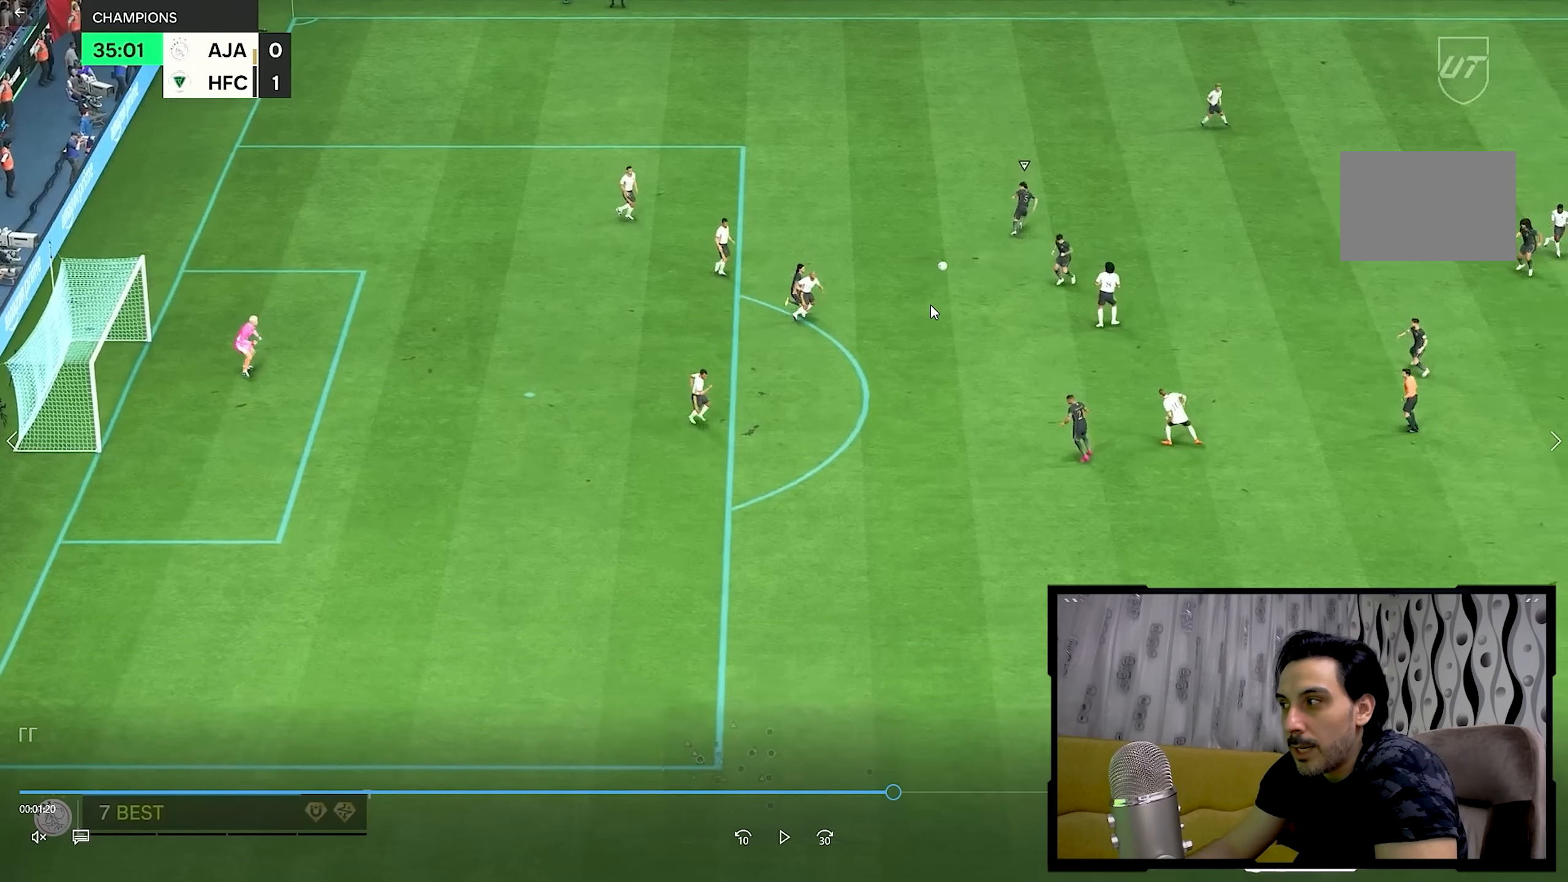
{"buttons": [], "left_stick": "down-right", "right_stick": "center", "events": []}
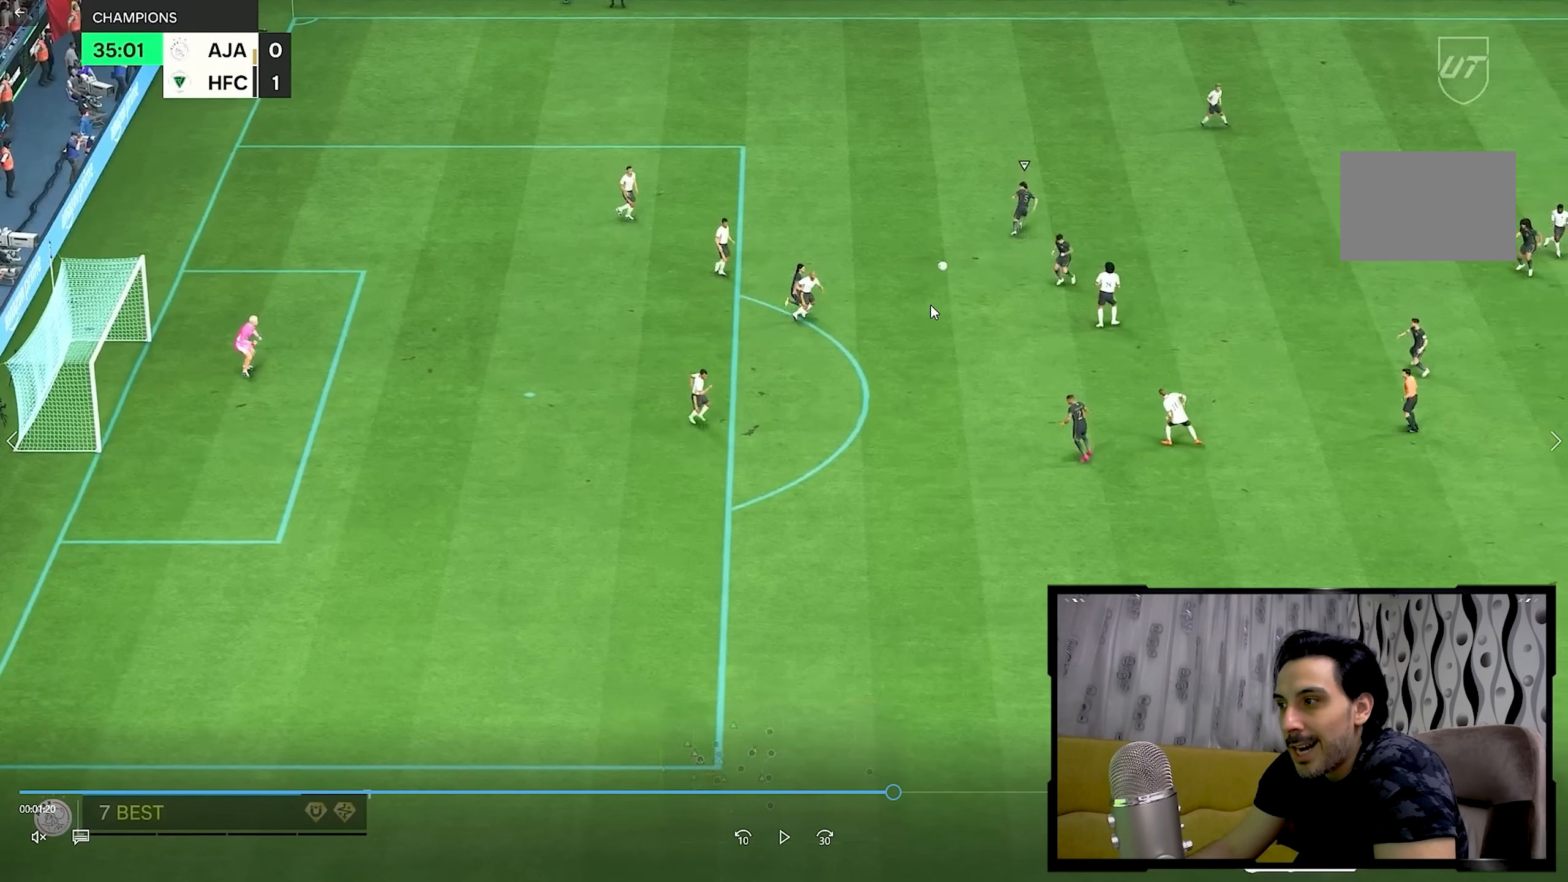
{"buttons": [], "left_stick": "down-right", "right_stick": "center", "events": []}
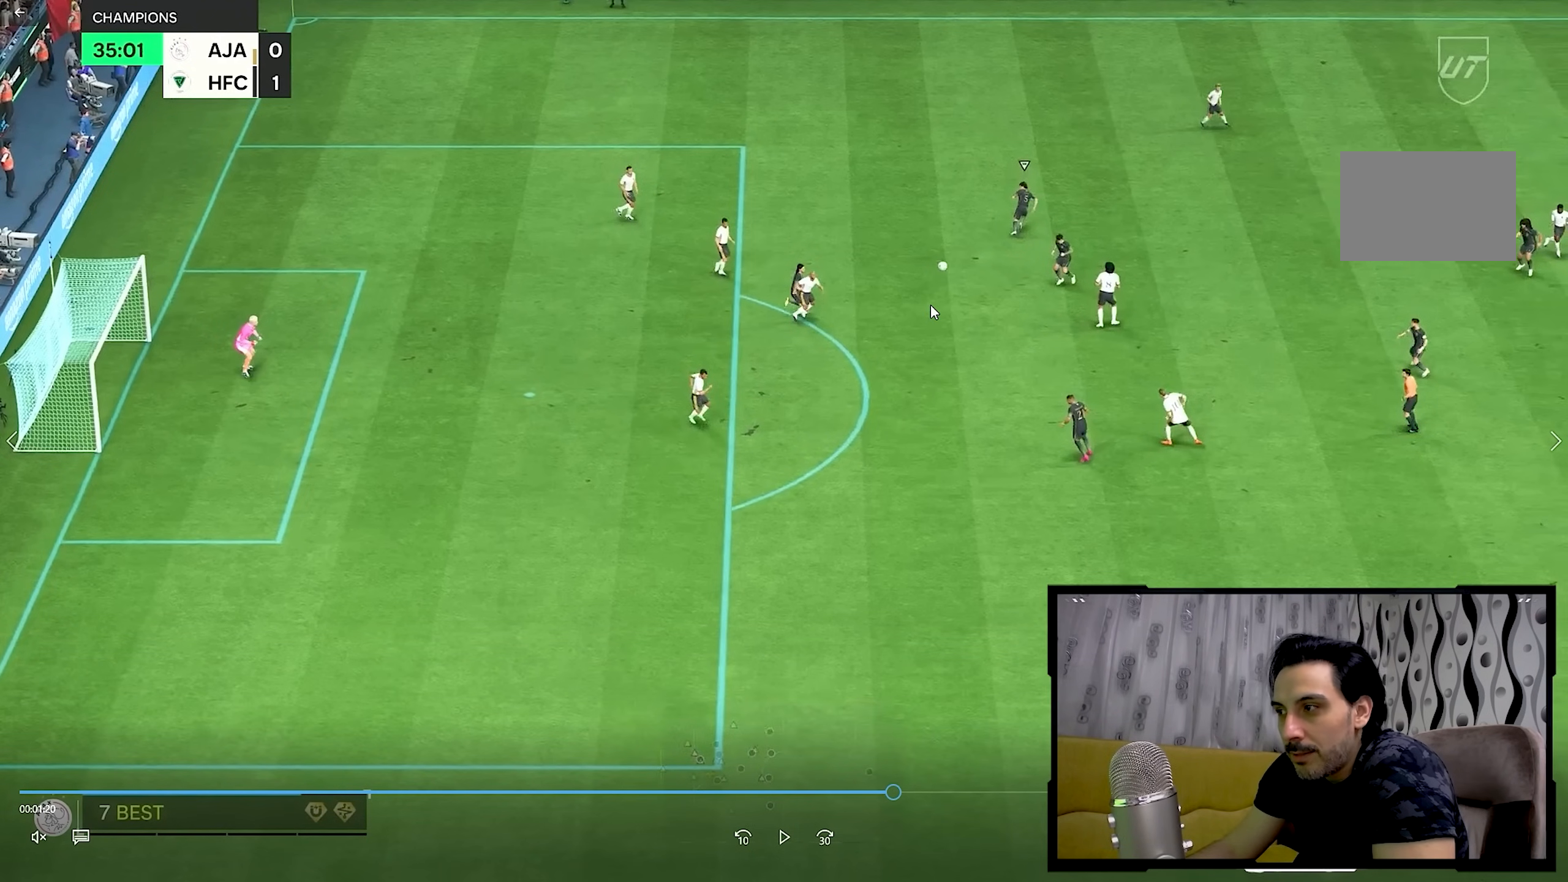
{"buttons": [], "left_stick": "down-right", "right_stick": "center", "events": []}
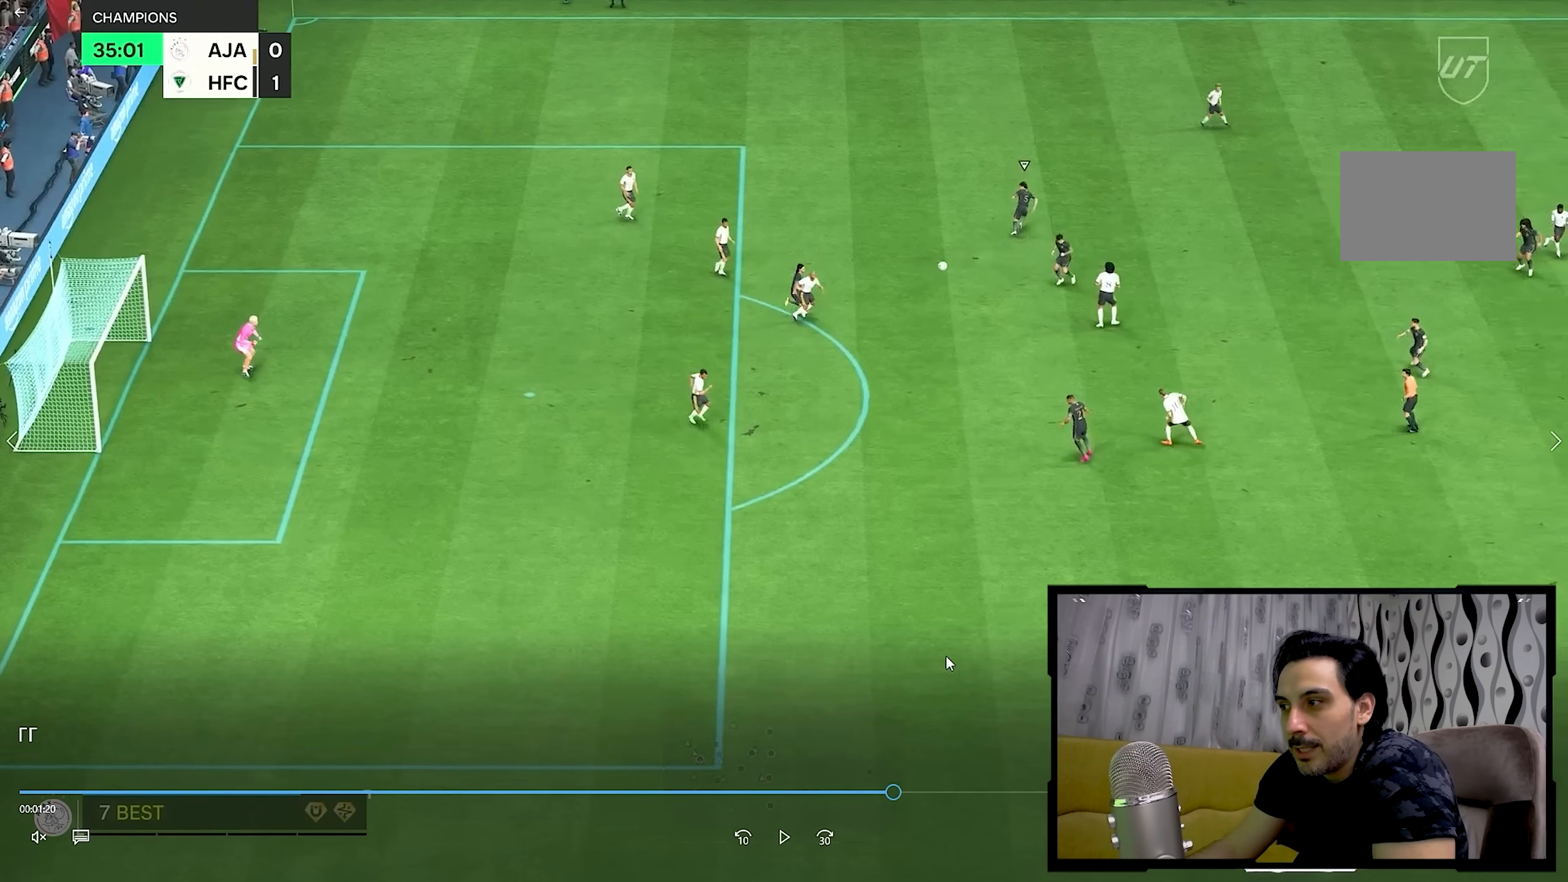
{"buttons": [], "left_stick": "down-right", "right_stick": "center", "events": []}
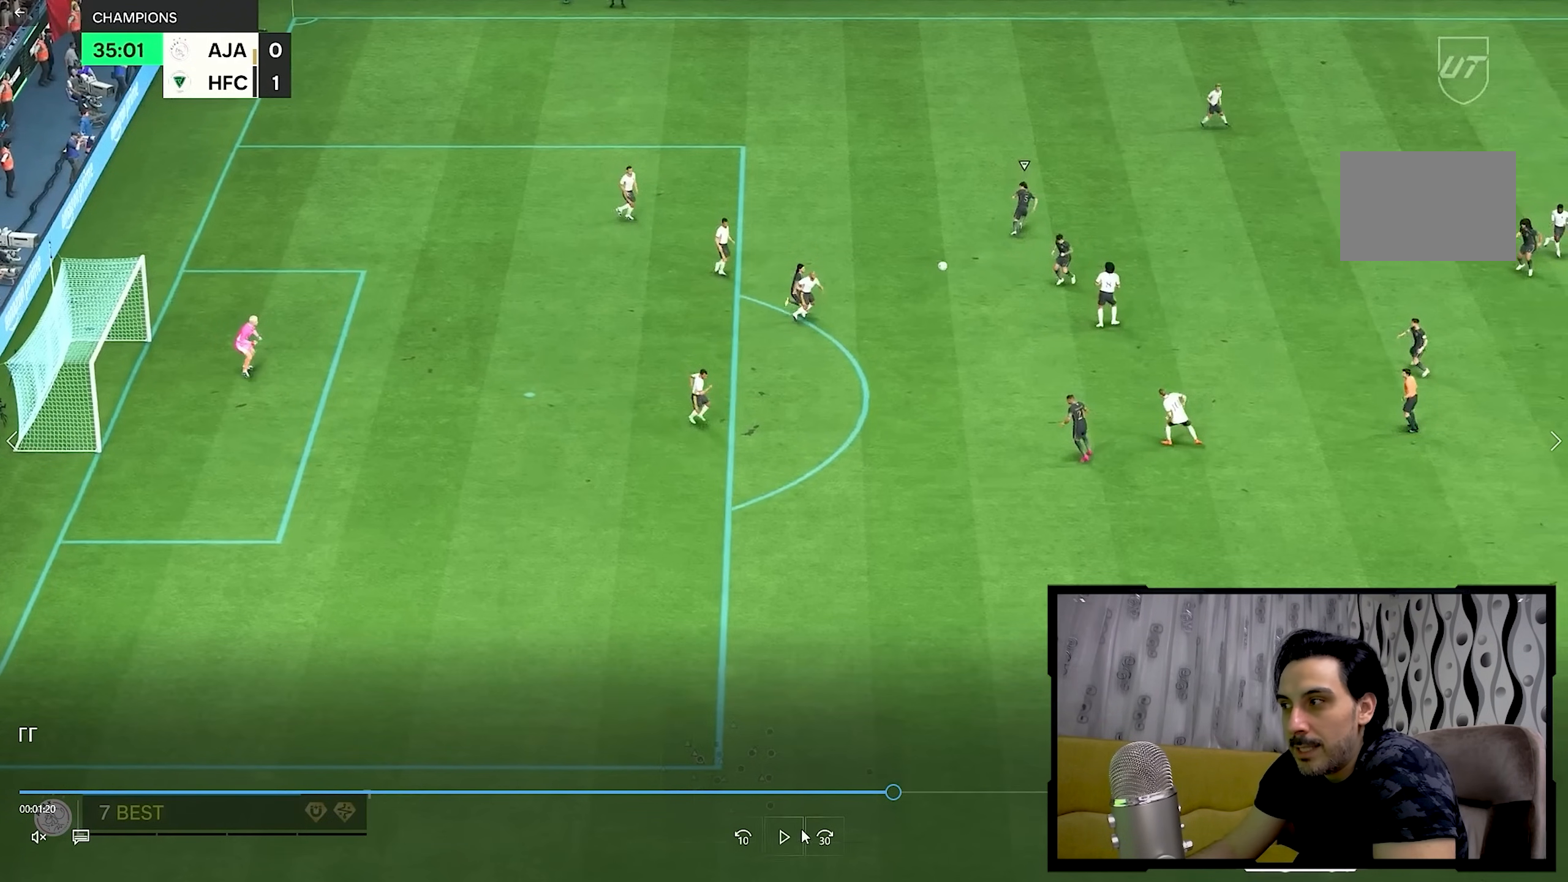
{"buttons": [], "left_stick": "down-right", "right_stick": "center", "events": []}